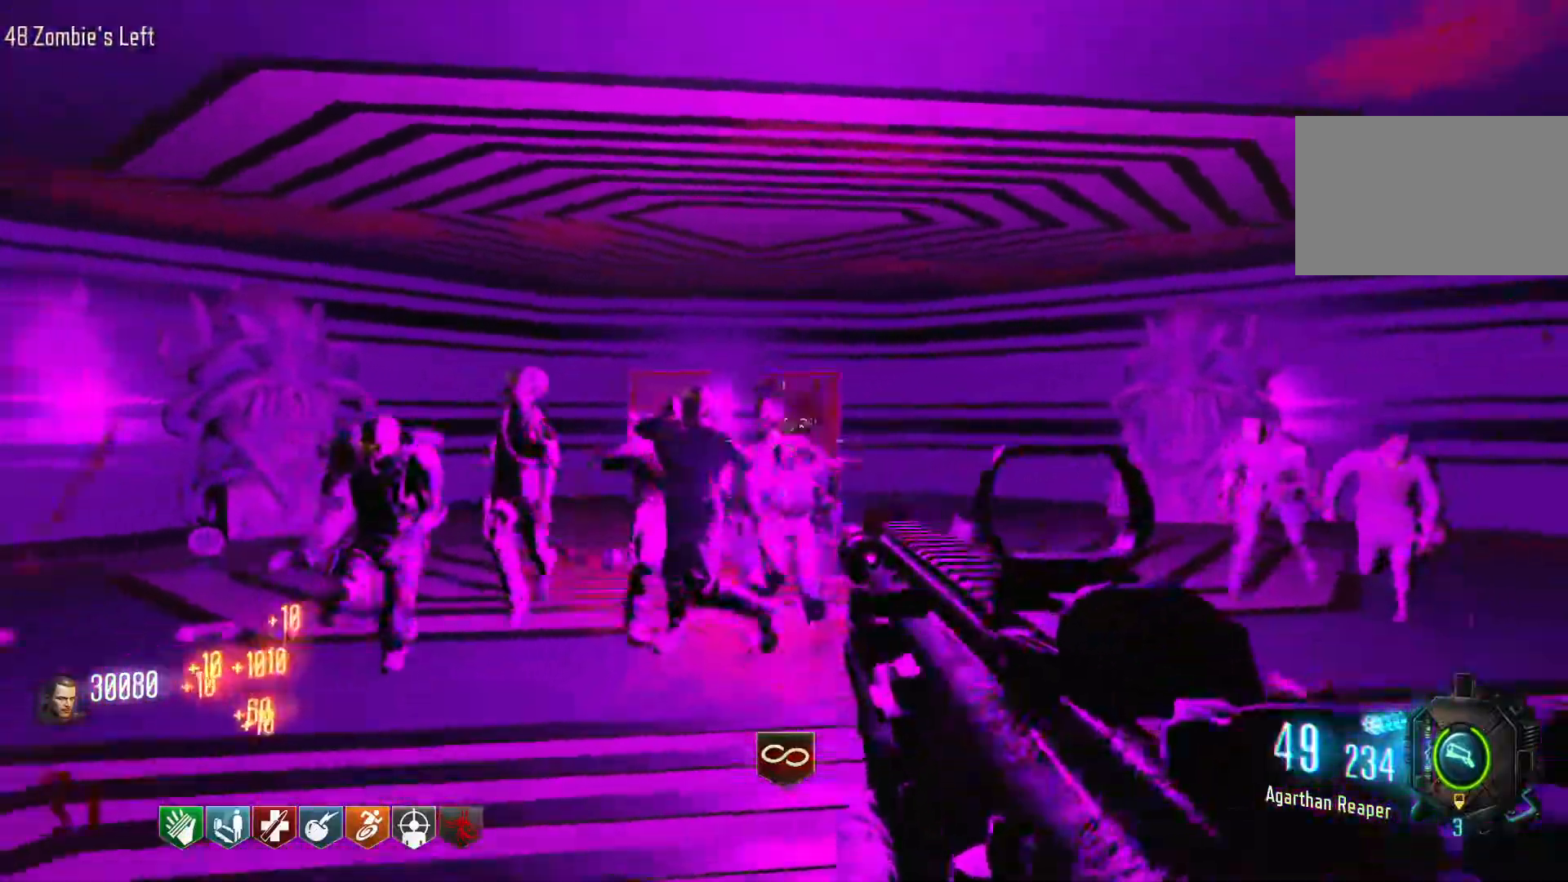
Gameplay with keyboard and mouse; each line is a JSON object with the keys and mouse buttons held at the frame after it. "events" lists presses ("down") and releases ("up") of "1", "2", "3", "4", "5", "a", "alt", "c", "caps_lock", "ctrl", "d", "e", "f", "g", "q", "r", "s", "shift", "space", "t", "tab", "v", "w", "x", "z", "mouse_left", "mouse_wheel" and "mouse_right" between this image and that frame as [ms after this image, input, new state], when the widget could be followed in between. "mouse_left", "mouse_wheel", "mouse_right" = the "left", "wheel", "right" buttons of the "mouse" list. No other keys are recorded. "wheel" means that the mouse wheel is clicked or scrolled. Not read: mouse_move.
{"keys": ["d"], "mouse": ["left"], "events": [[216, "a", "up"], [500, "d", "down"], [500, "s", "up"]]}
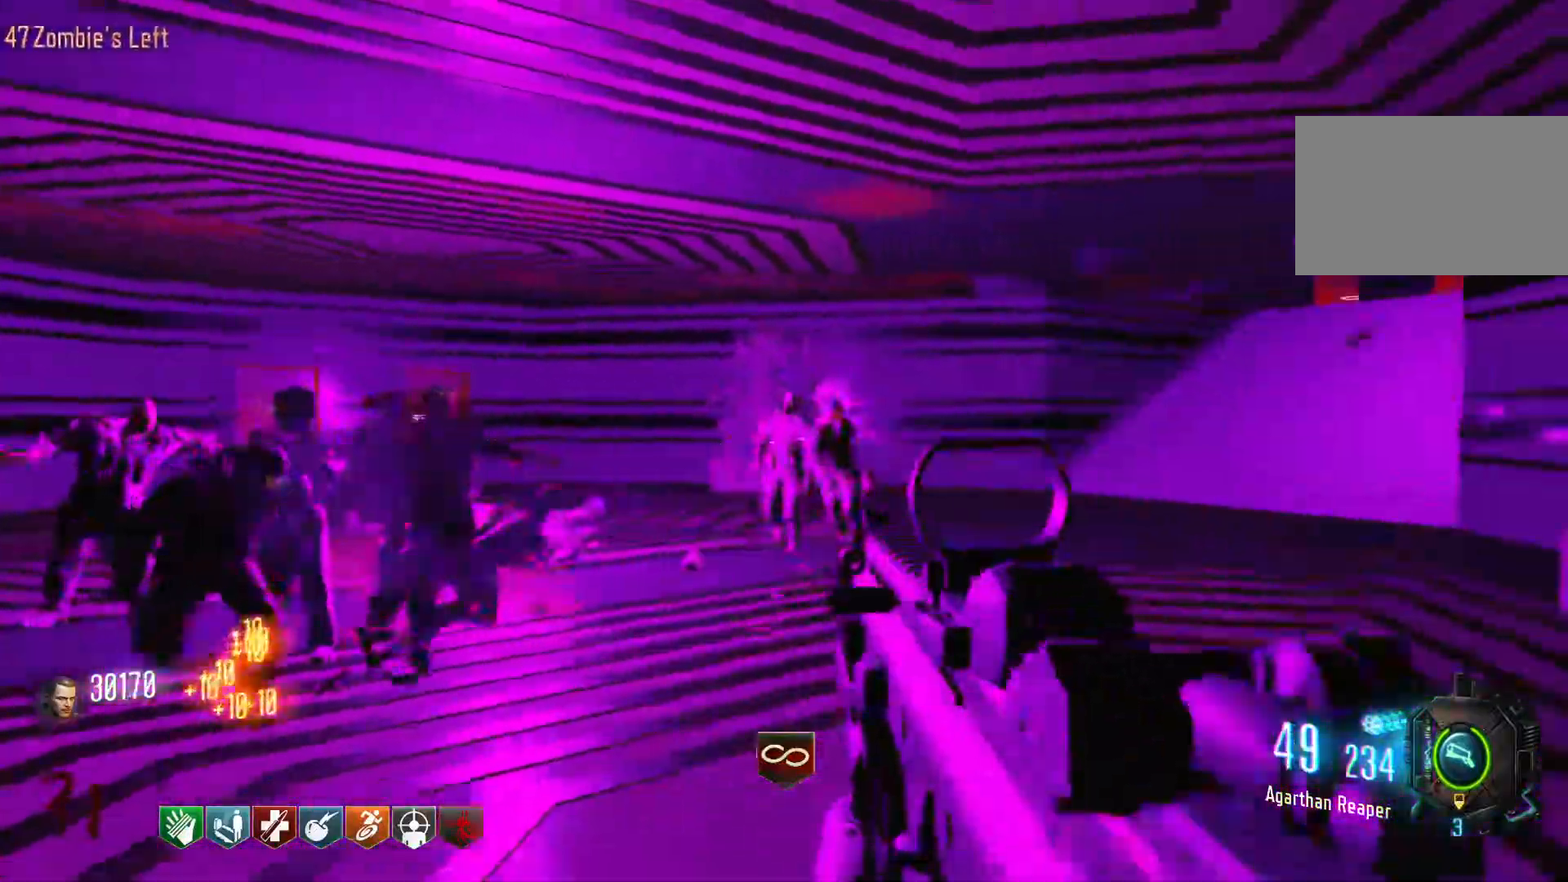
{"keys": ["d", "w"], "mouse": ["left"], "events": [[150, "d", "up"], [150, "w", "down"], [466, "d", "down"]]}
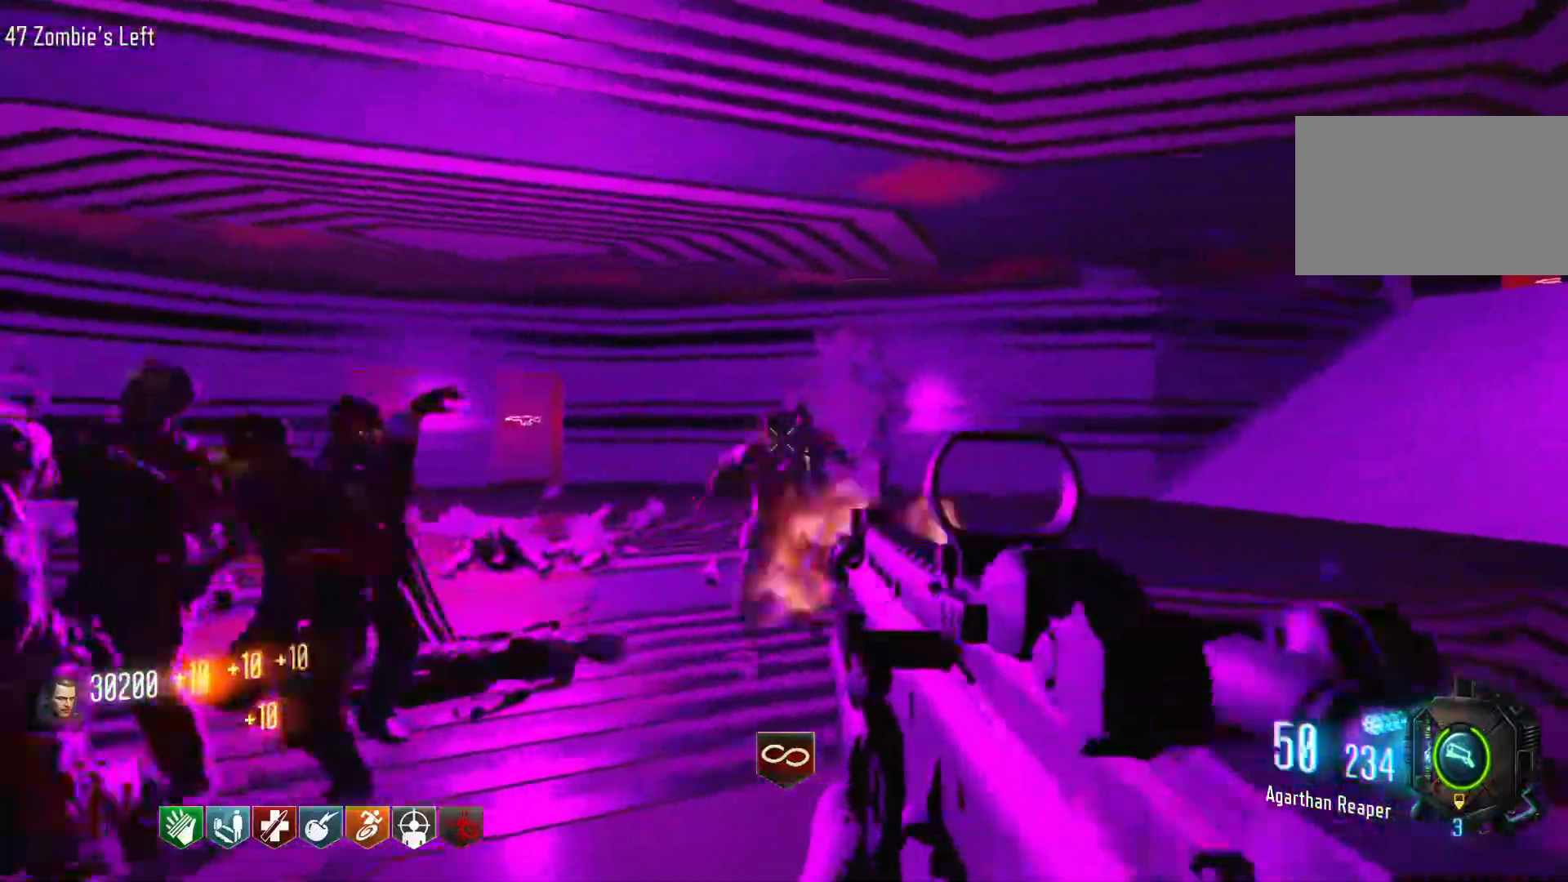
{"keys": ["d"], "mouse": ["left"], "events": [[16, "w", "up"], [350, "w", "down"], [483, "w", "up"]]}
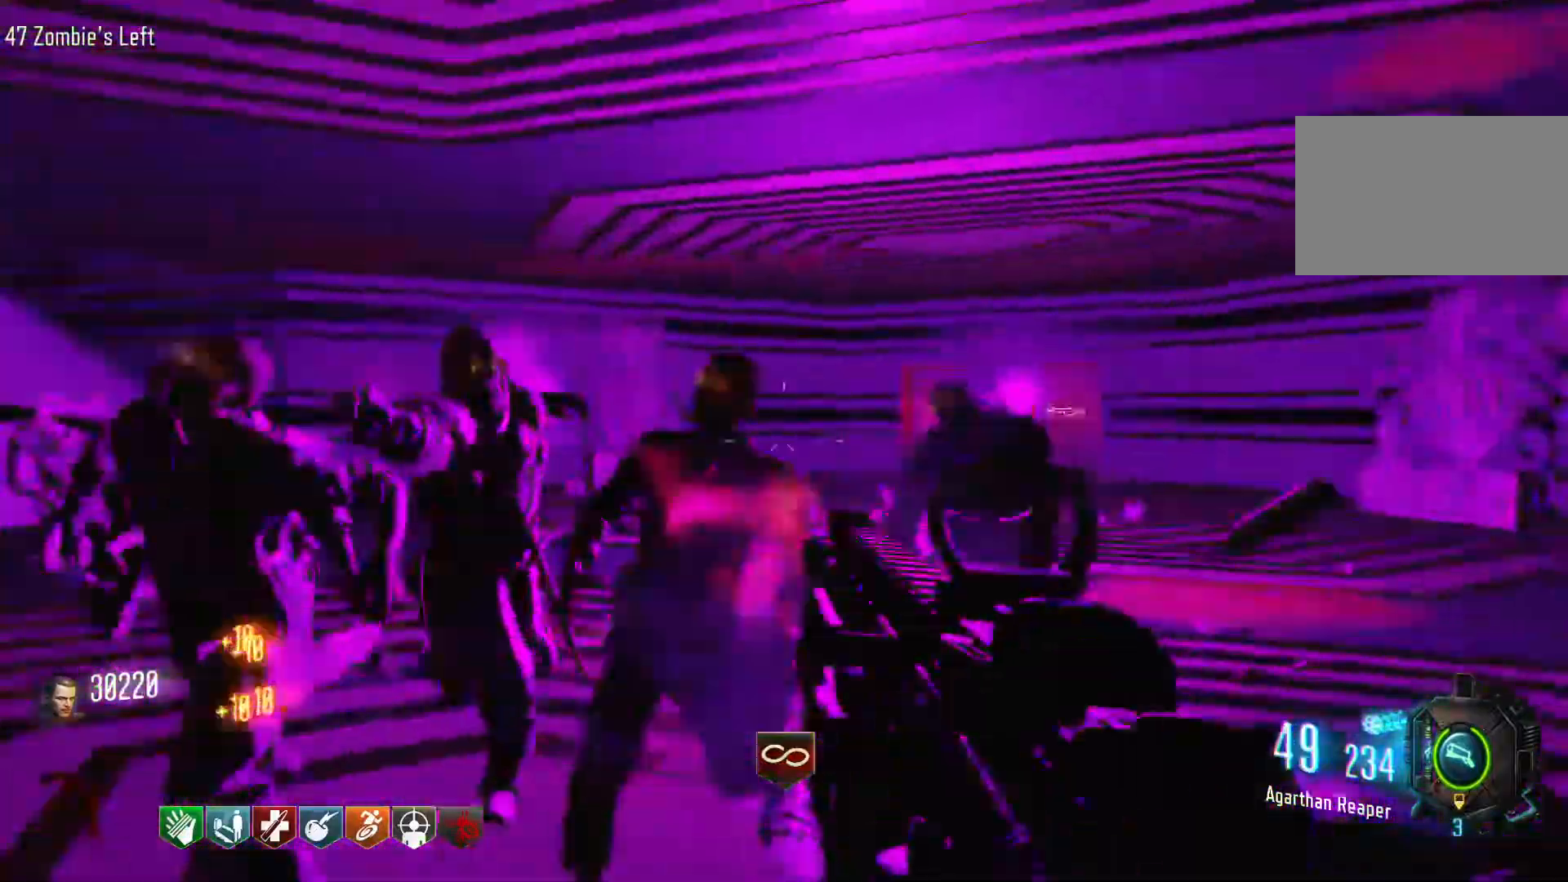
{"keys": ["d"], "mouse": ["left"], "events": [[83, "s", "down"], [183, "d", "up"], [316, "d", "down"], [366, "s", "up"]]}
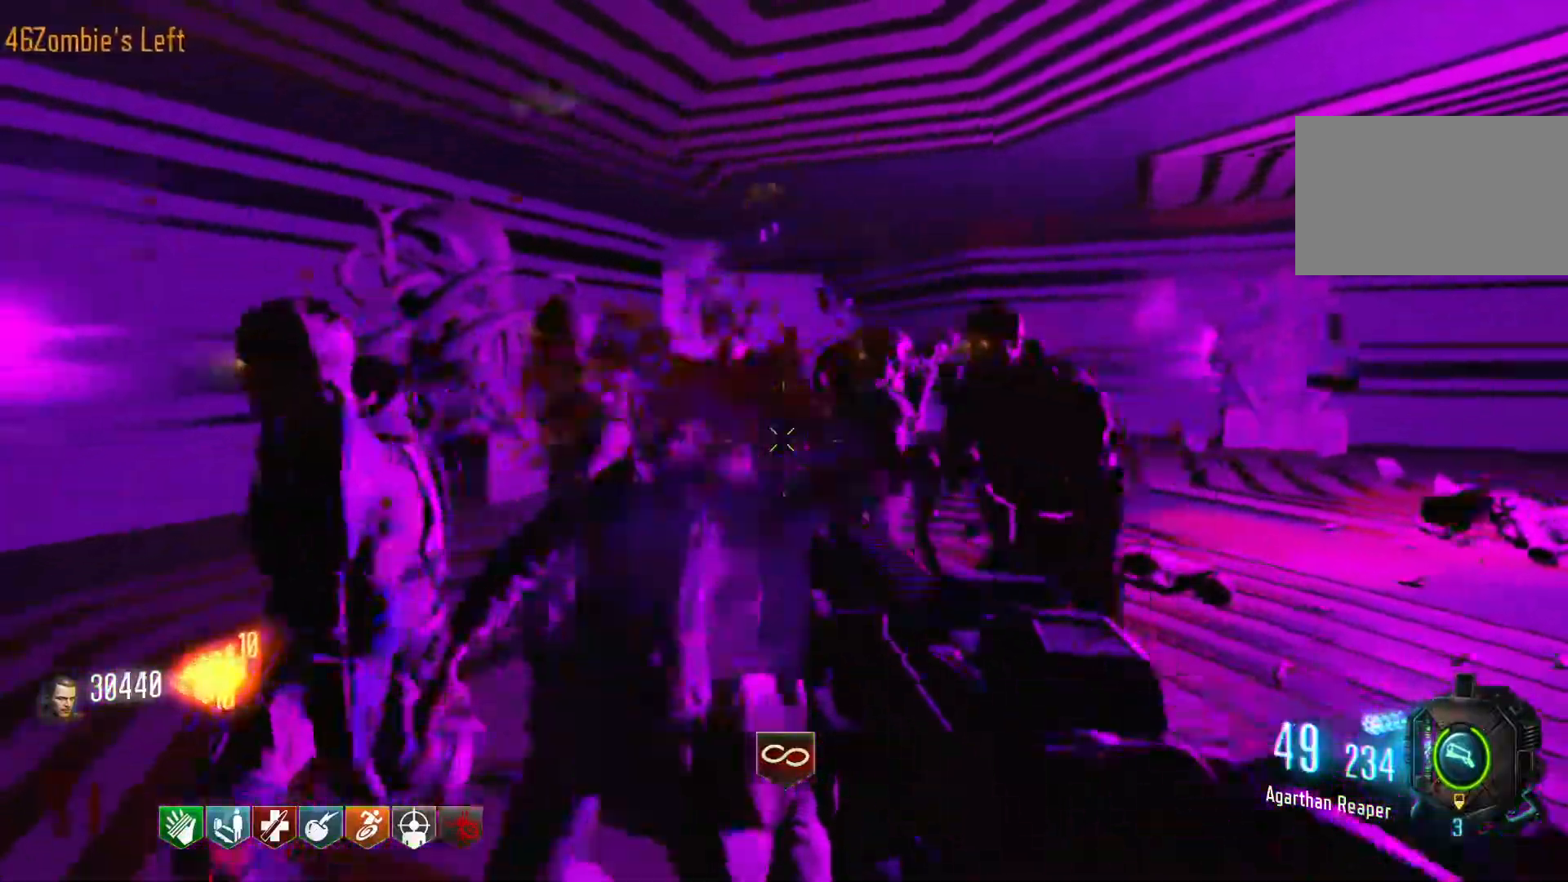
{"keys": ["d", "shift", "w"], "mouse": [], "events": [[383, "mouse_left", "up"], [383, "w", "down"], [433, "shift", "down"]]}
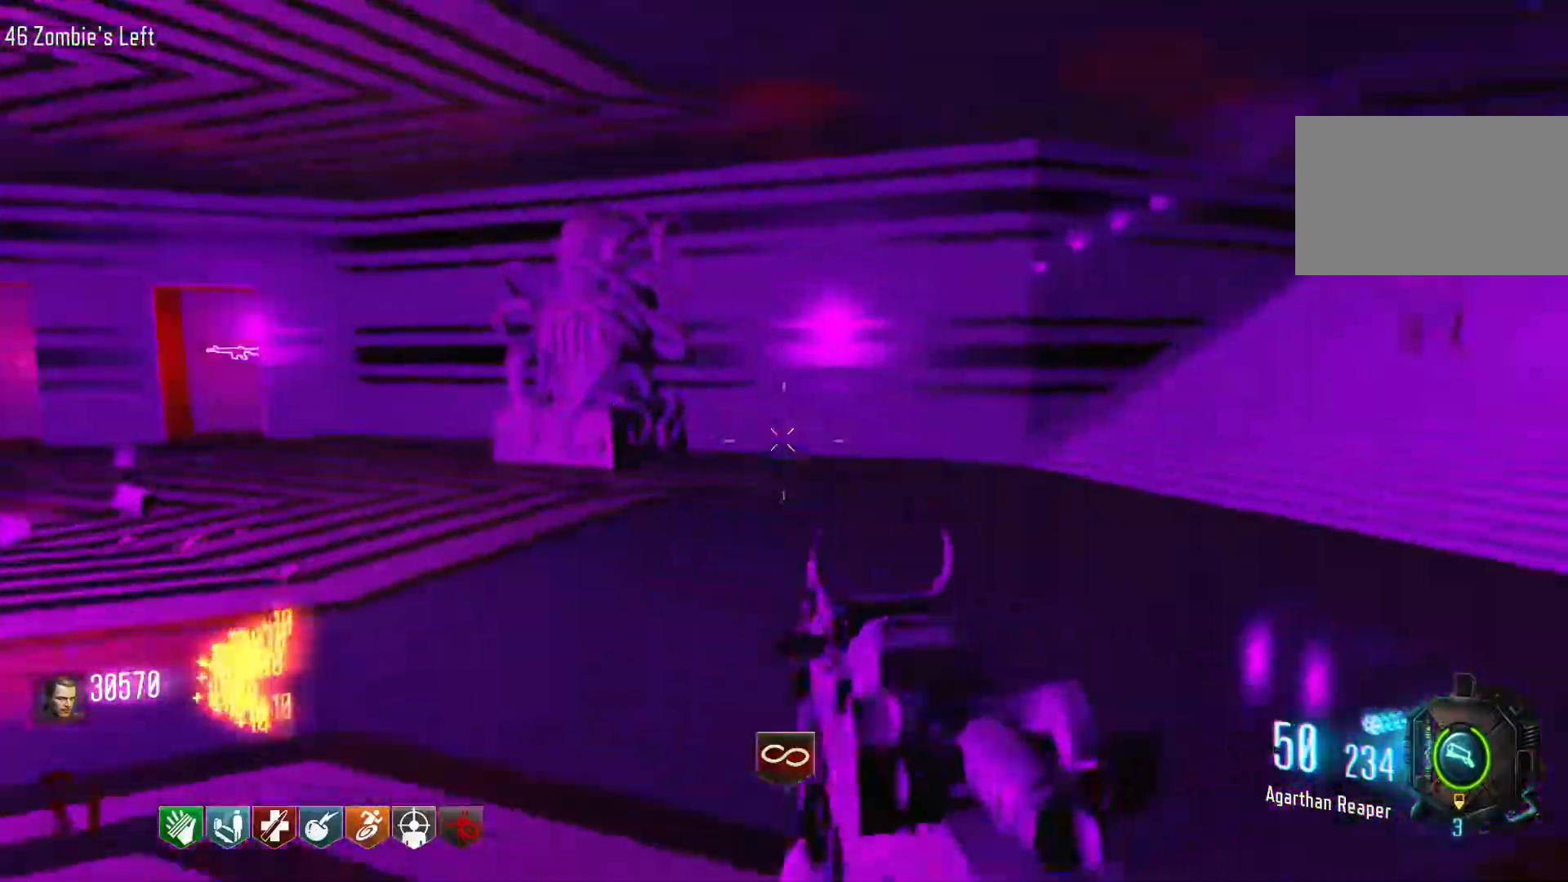
{"keys": ["a", "space", "w"], "mouse": [], "events": [[66, "d", "up"], [250, "c", "down"], [300, "shift", "up"], [400, "a", "down"], [400, "c", "up"], [483, "space", "down"]]}
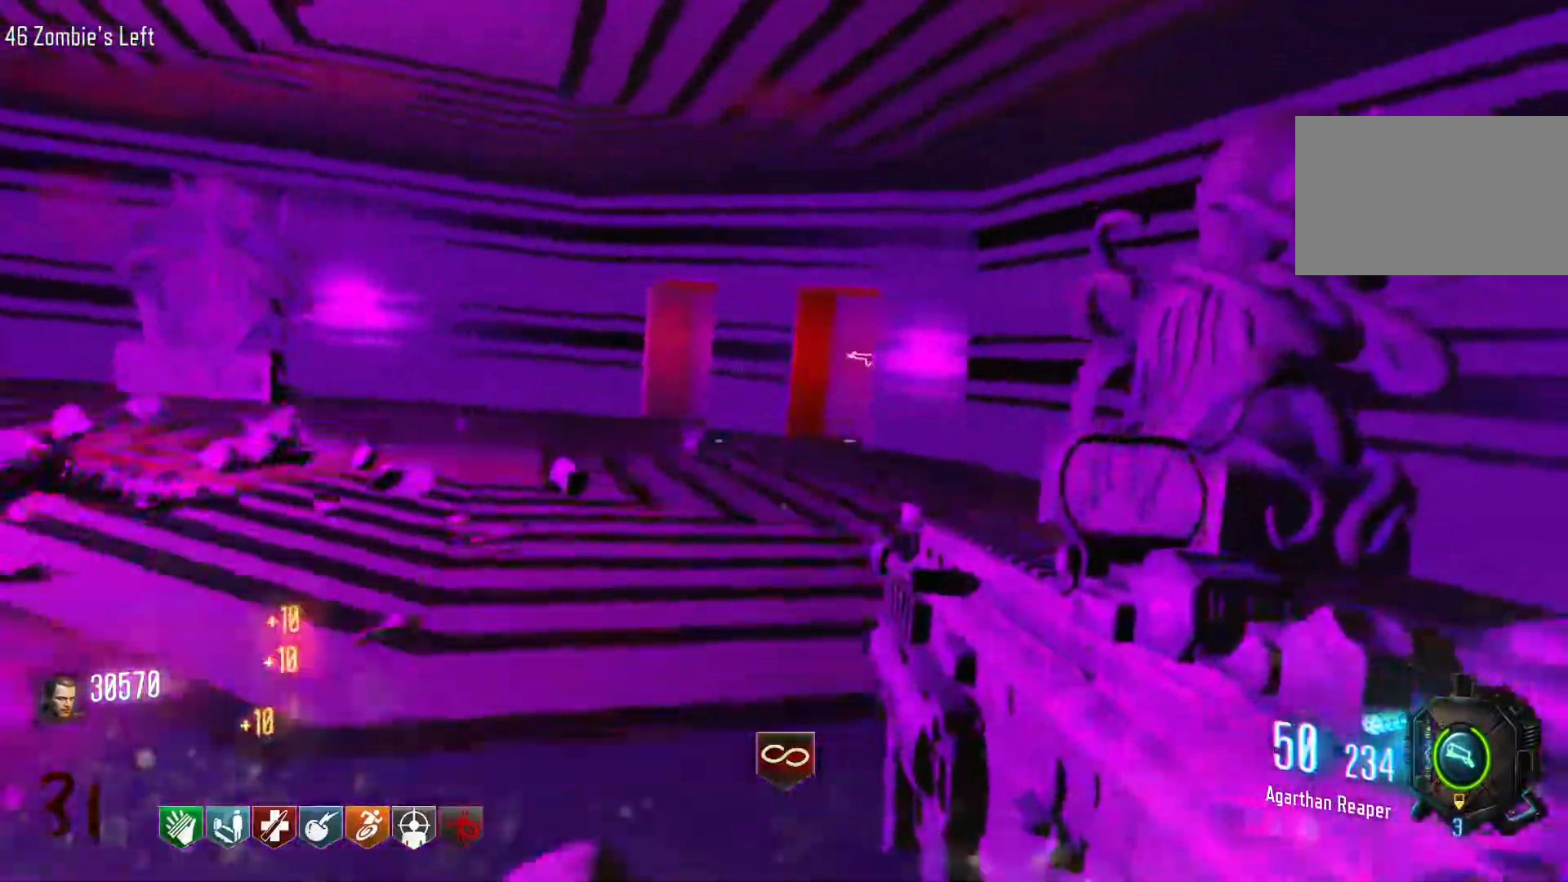
{"keys": ["shift", "w"], "mouse": [], "events": [[133, "space", "up"], [216, "a", "up"], [500, "shift", "down"]]}
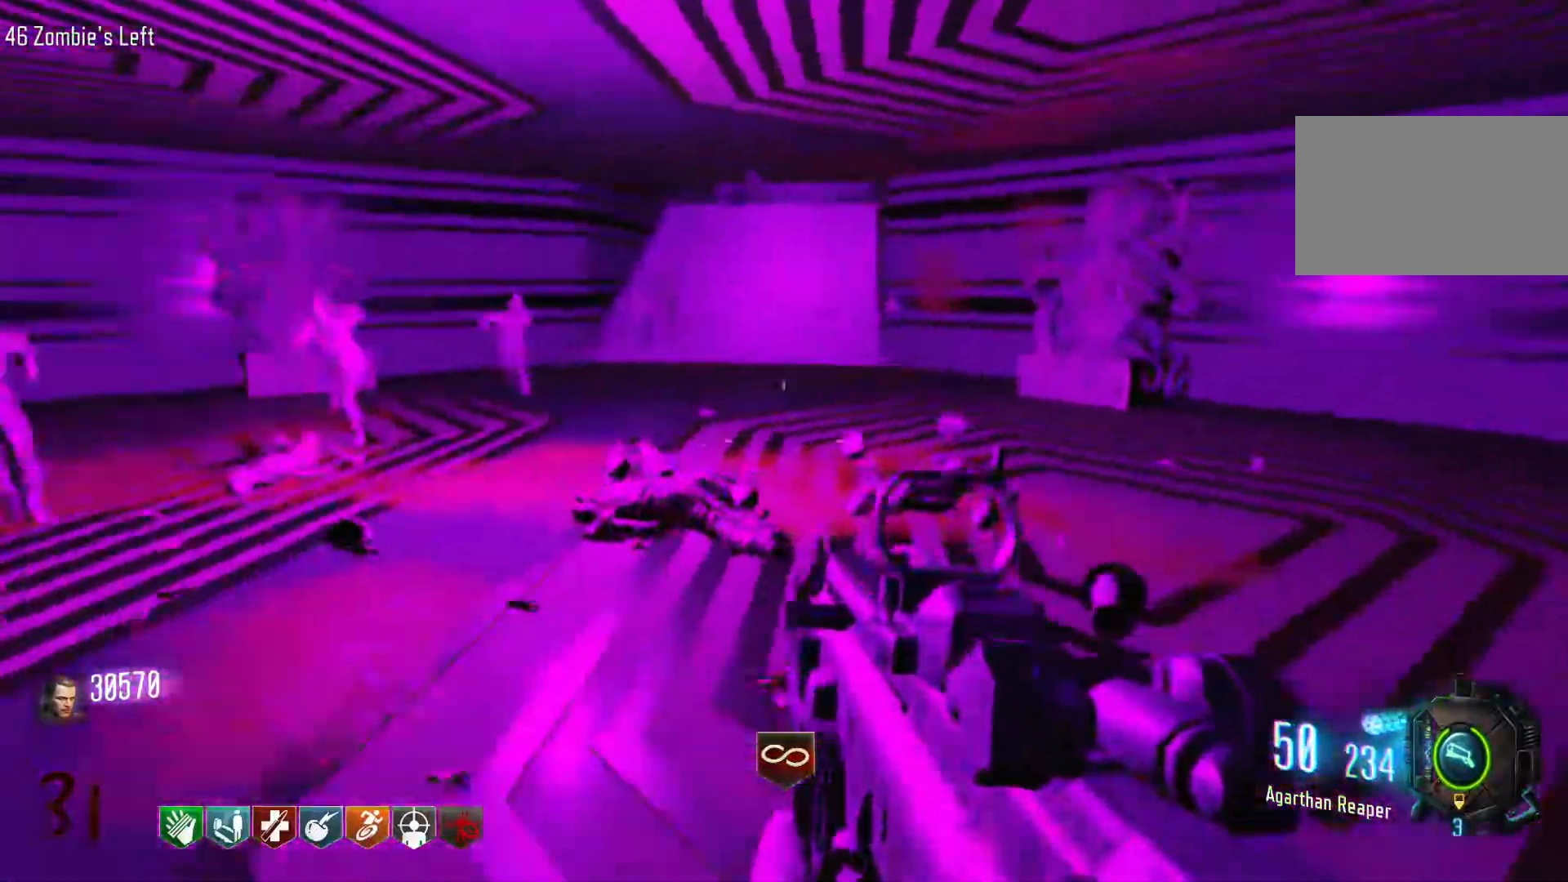
{"keys": ["s"], "mouse": ["left"], "events": [[100, "d", "down"], [233, "shift", "up"], [233, "w", "up"], [333, "mouse_left", "down"], [383, "s", "down"], [466, "d", "up"]]}
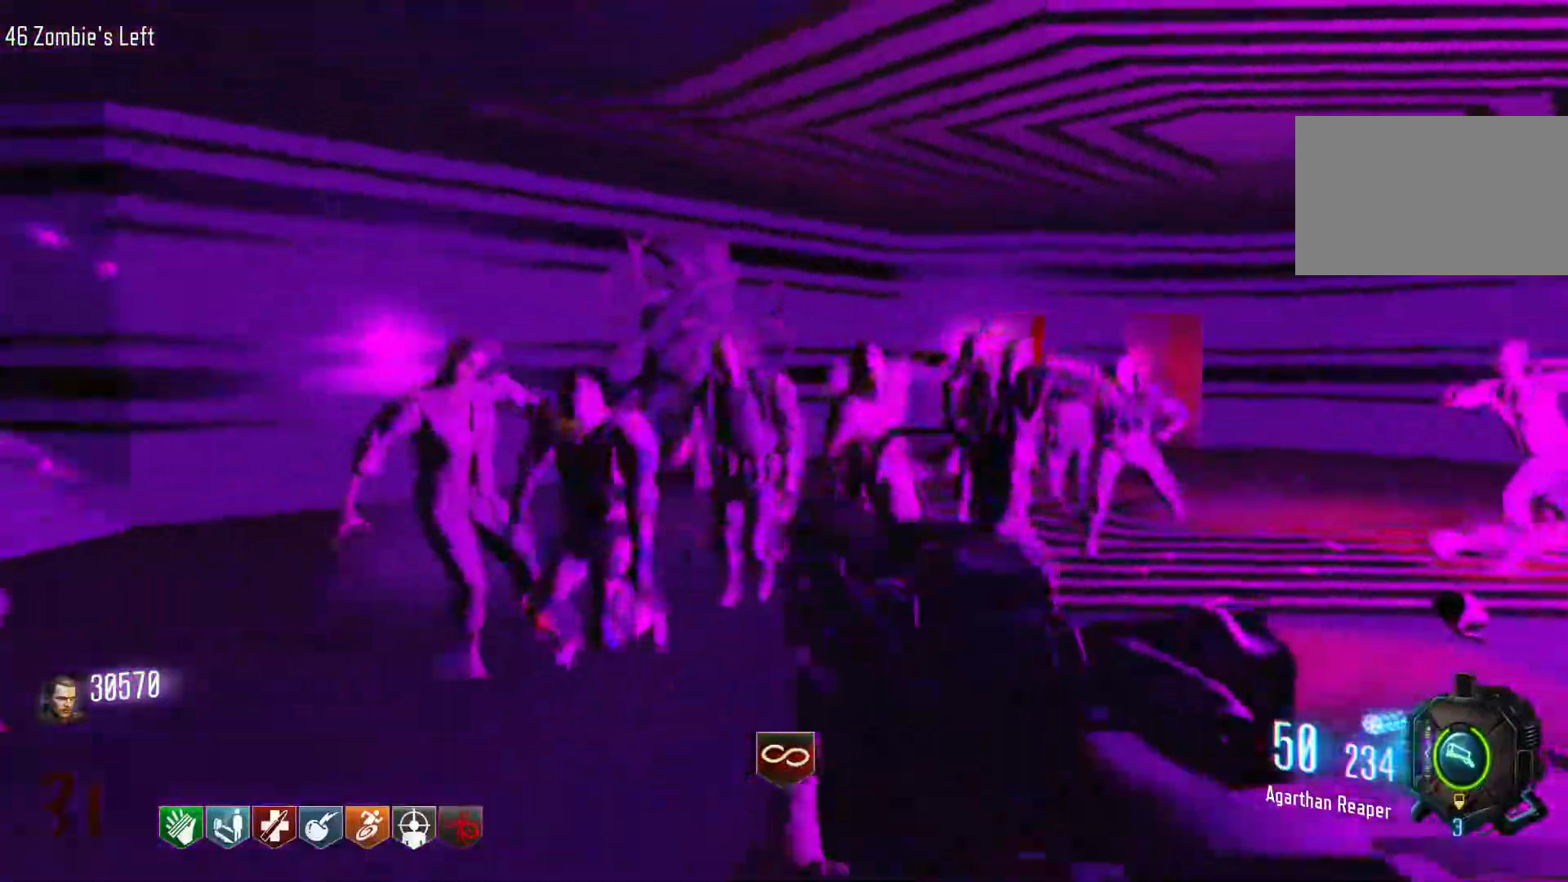
{"keys": ["s"], "mouse": ["left"], "events": [[166, "d", "down"], [350, "d", "up"]]}
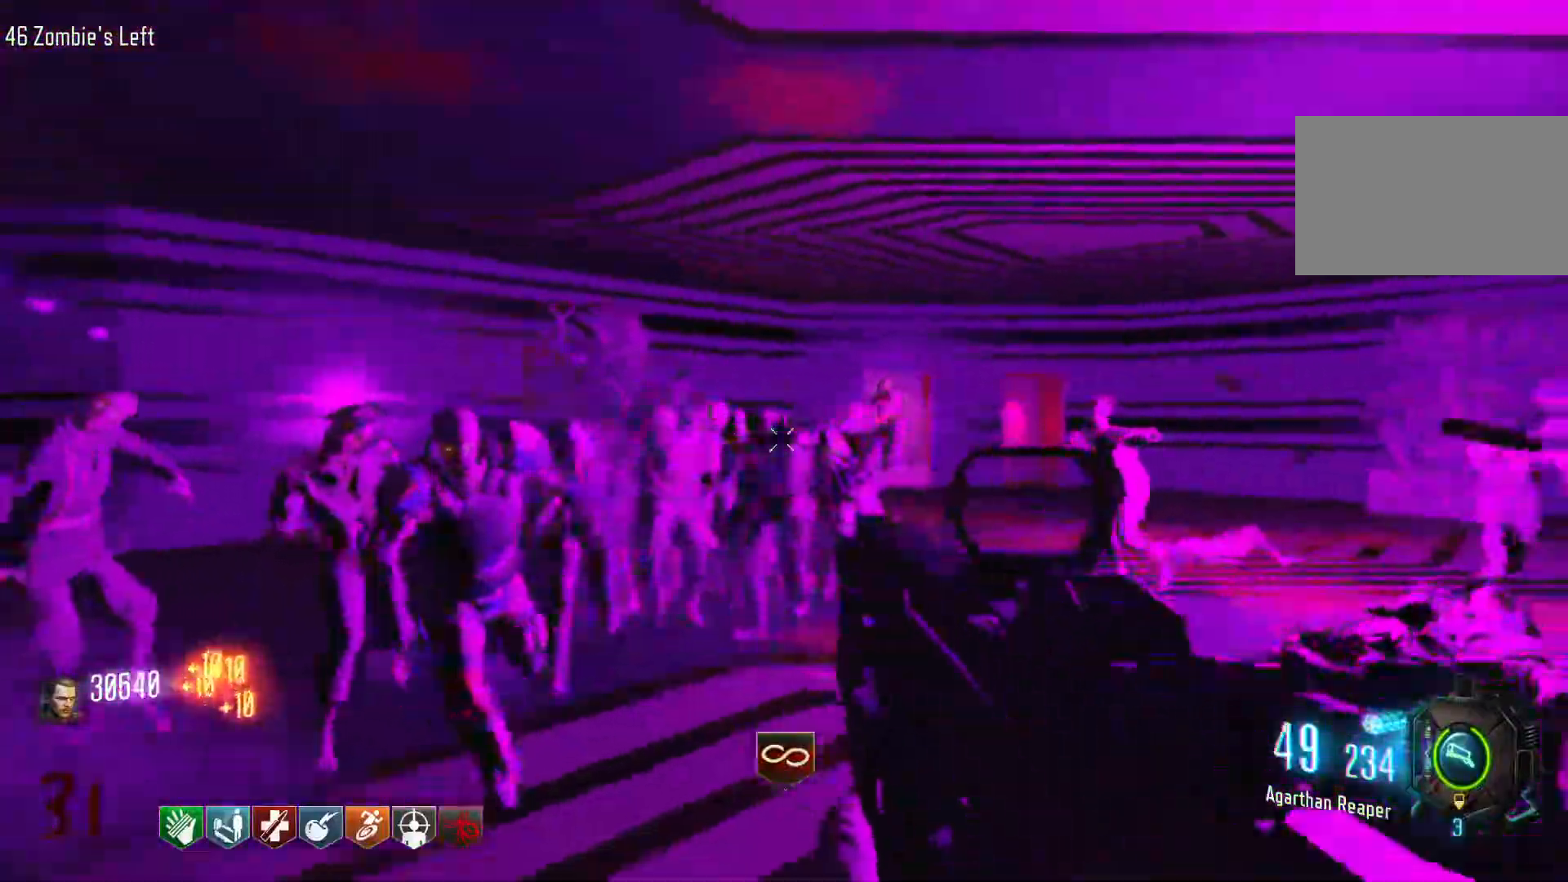
{"keys": ["d", "shift", "w"], "mouse": [], "events": [[83, "d", "down"], [166, "s", "up"], [216, "mouse_left", "up"], [316, "w", "down"], [366, "shift", "down"]]}
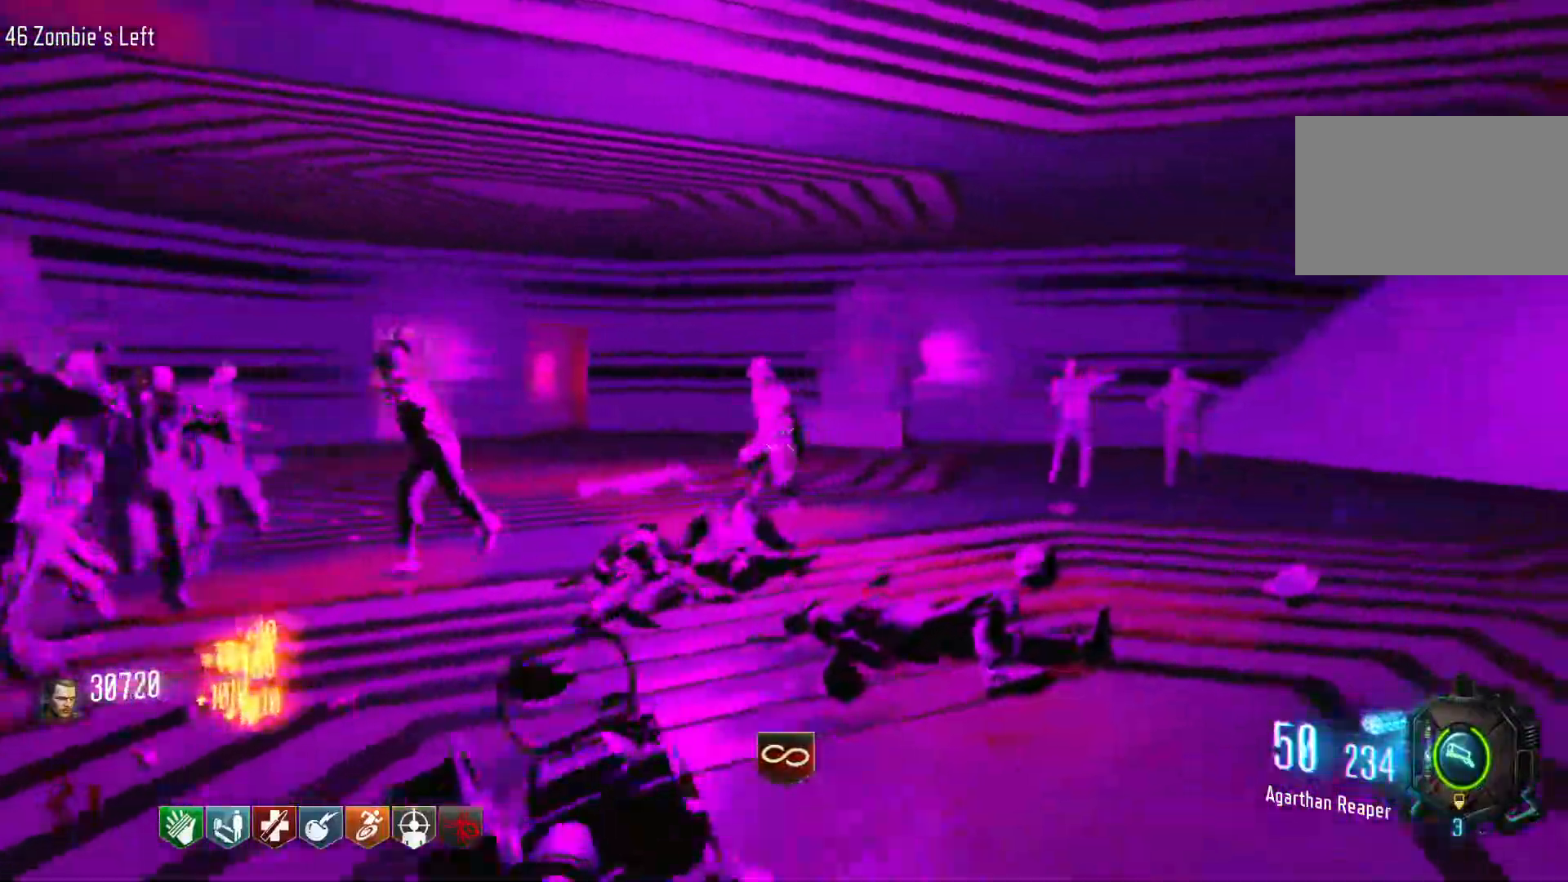
{"keys": ["d", "shift", "w"], "mouse": [], "events": []}
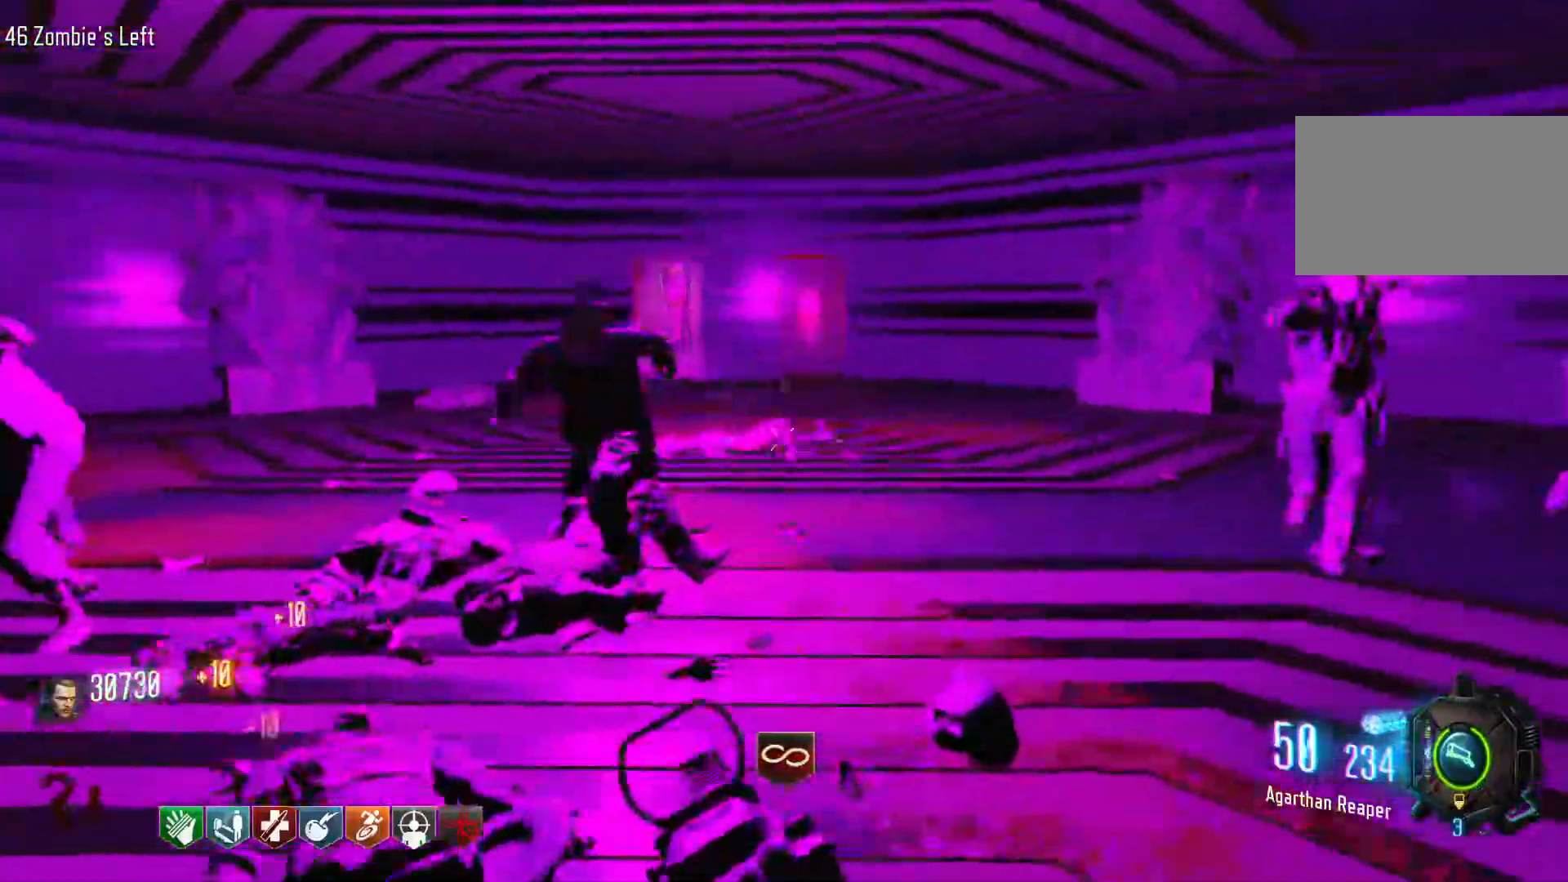
{"keys": ["space", "w"], "mouse": [], "events": [[16, "d", "up"], [200, "c", "down"], [200, "shift", "up"], [400, "c", "up"], [450, "space", "down"]]}
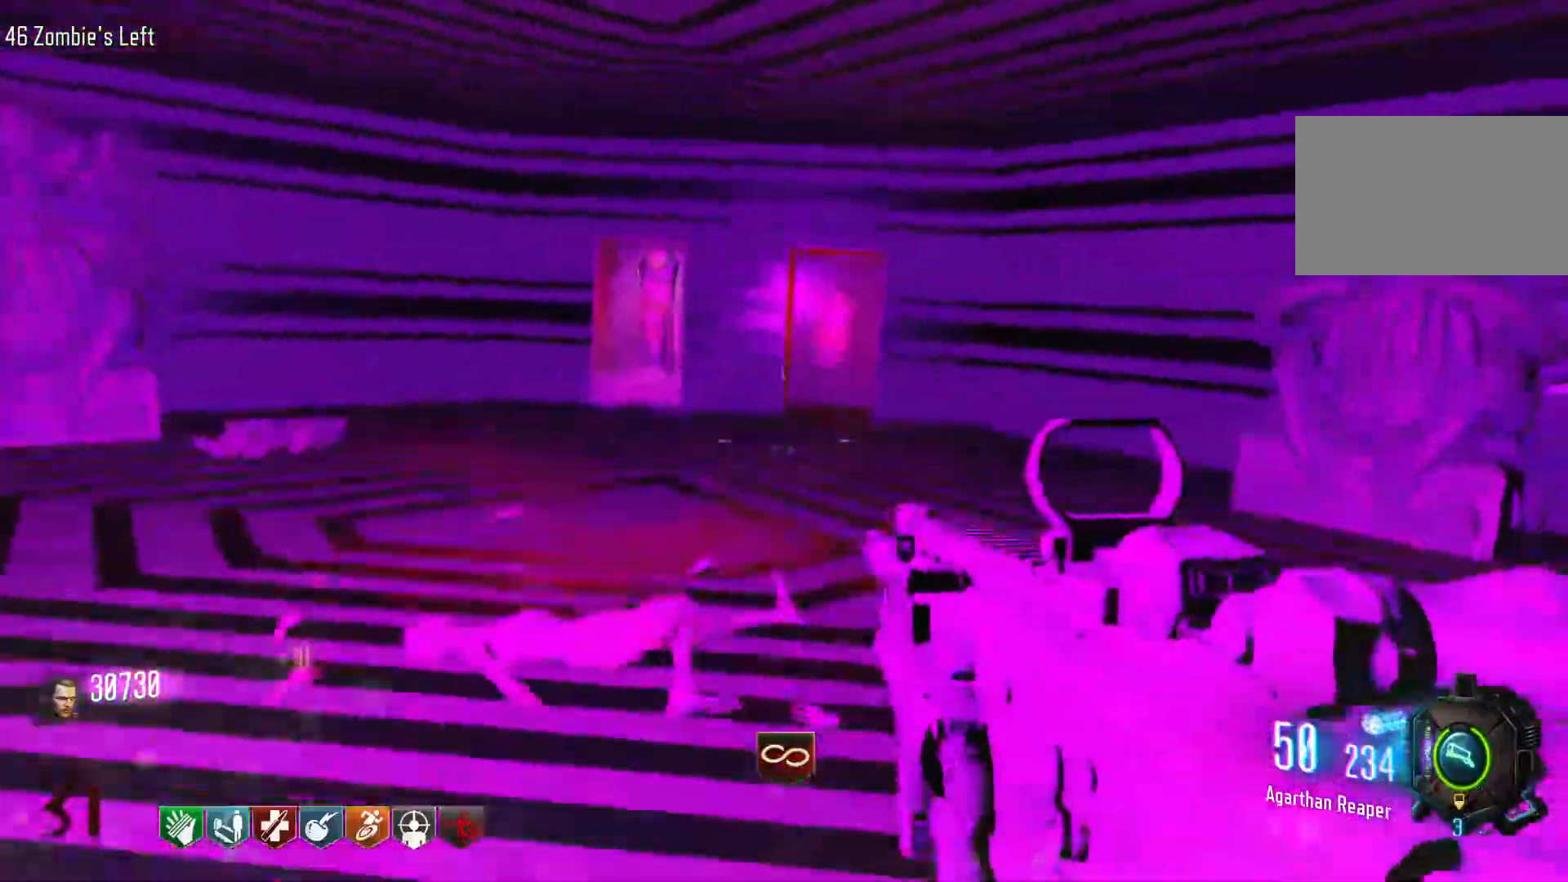
{"keys": ["s"], "mouse": ["left"], "events": [[83, "space", "up"], [183, "d", "down"], [216, "w", "up"], [266, "mouse_left", "down"], [366, "s", "down"], [416, "d", "up"]]}
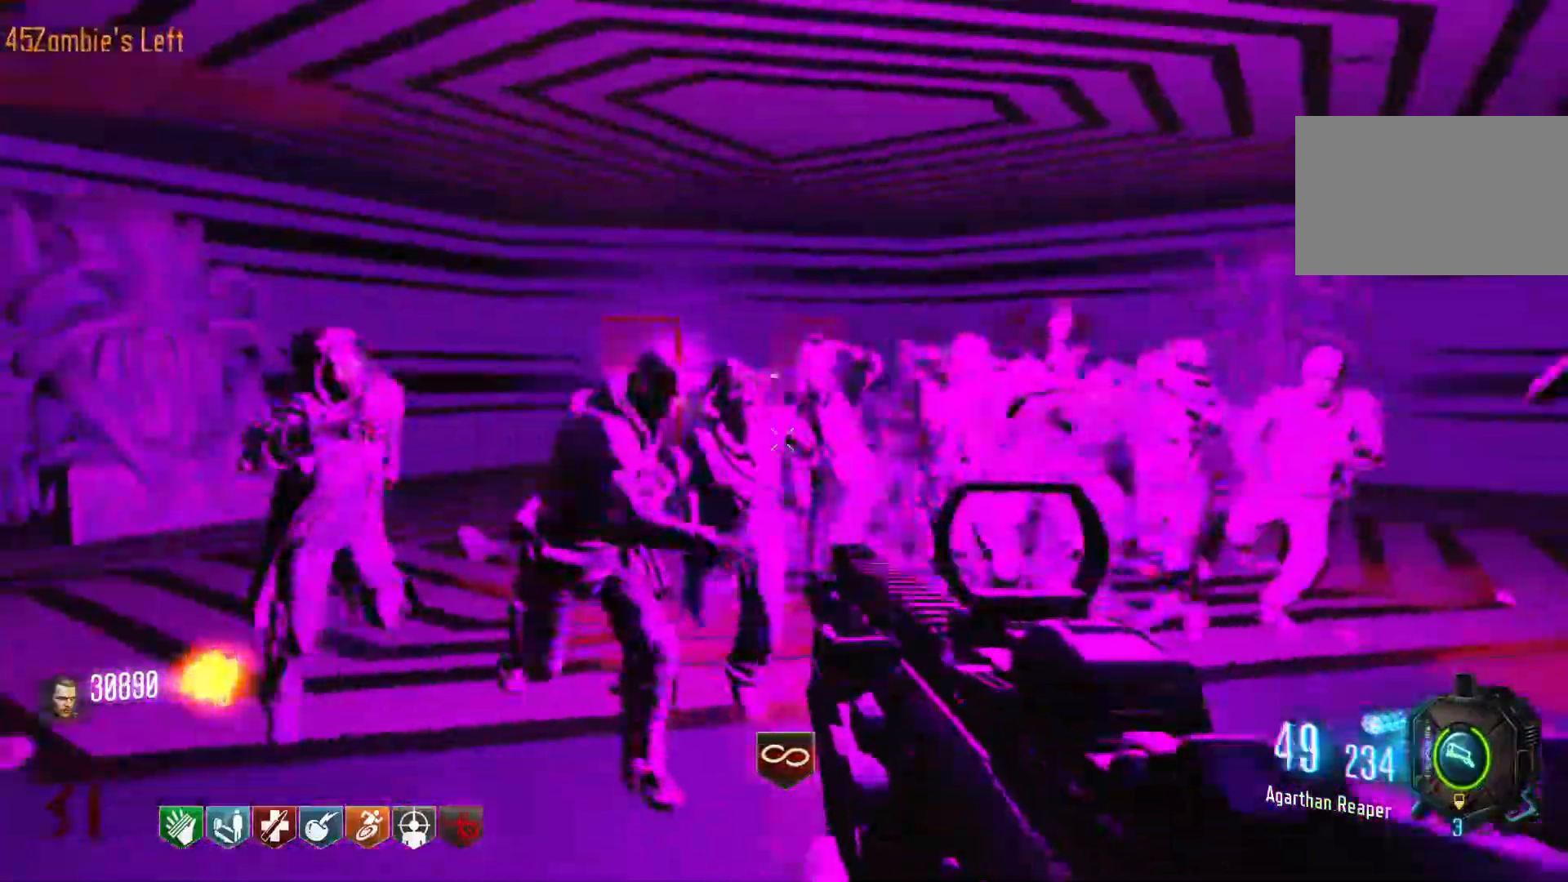
{"keys": ["s"], "mouse": ["left"], "events": []}
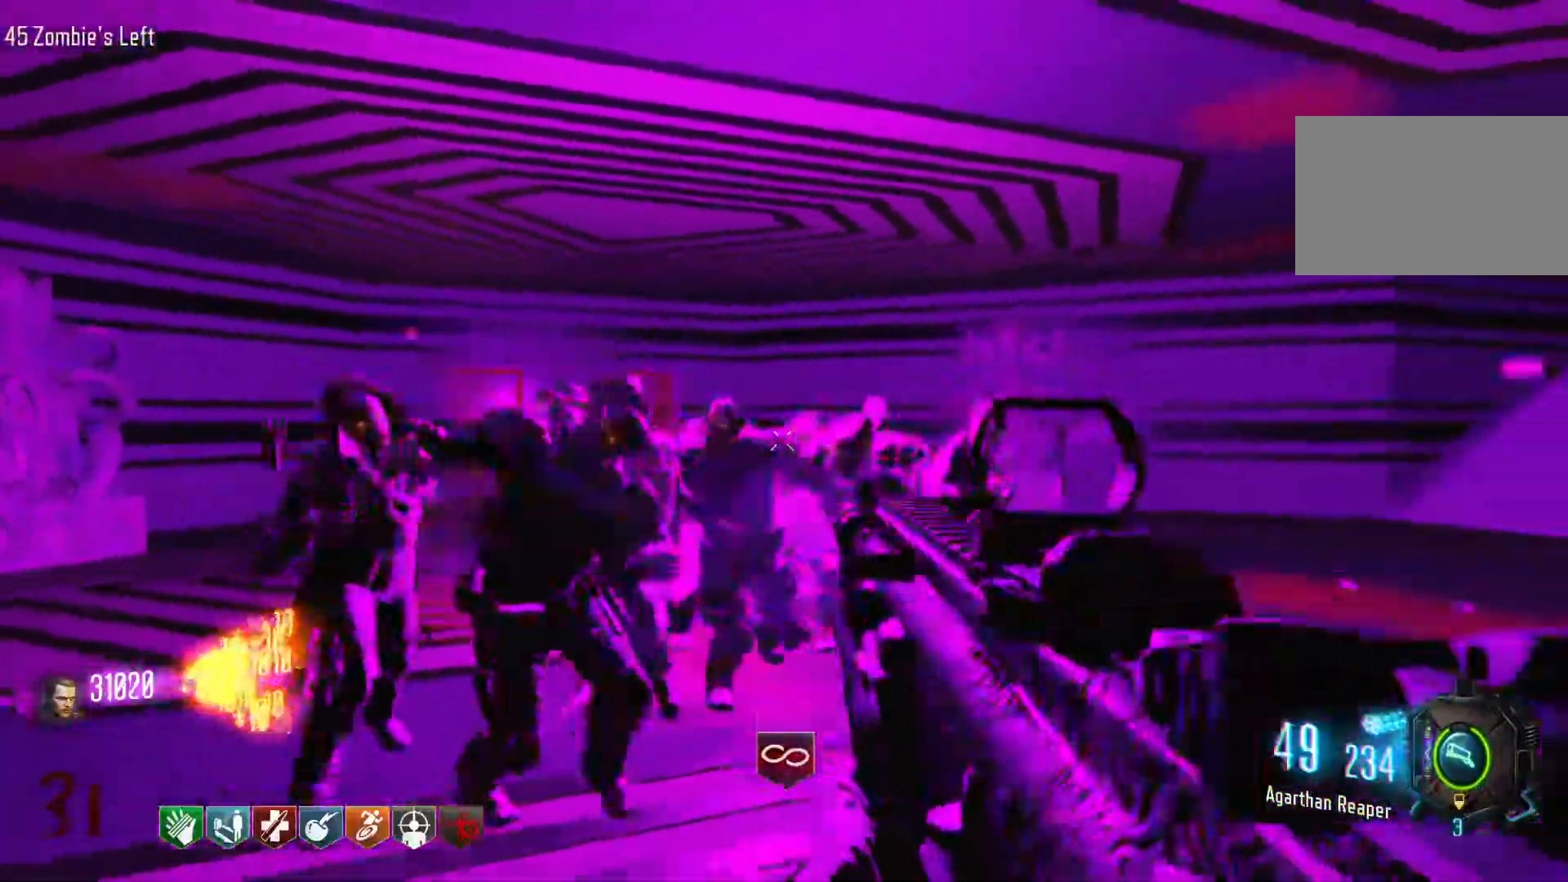
{"keys": ["s"], "mouse": ["left"], "events": [[16, "d", "down"], [116, "d", "up"], [300, "d", "down"], [433, "d", "up"]]}
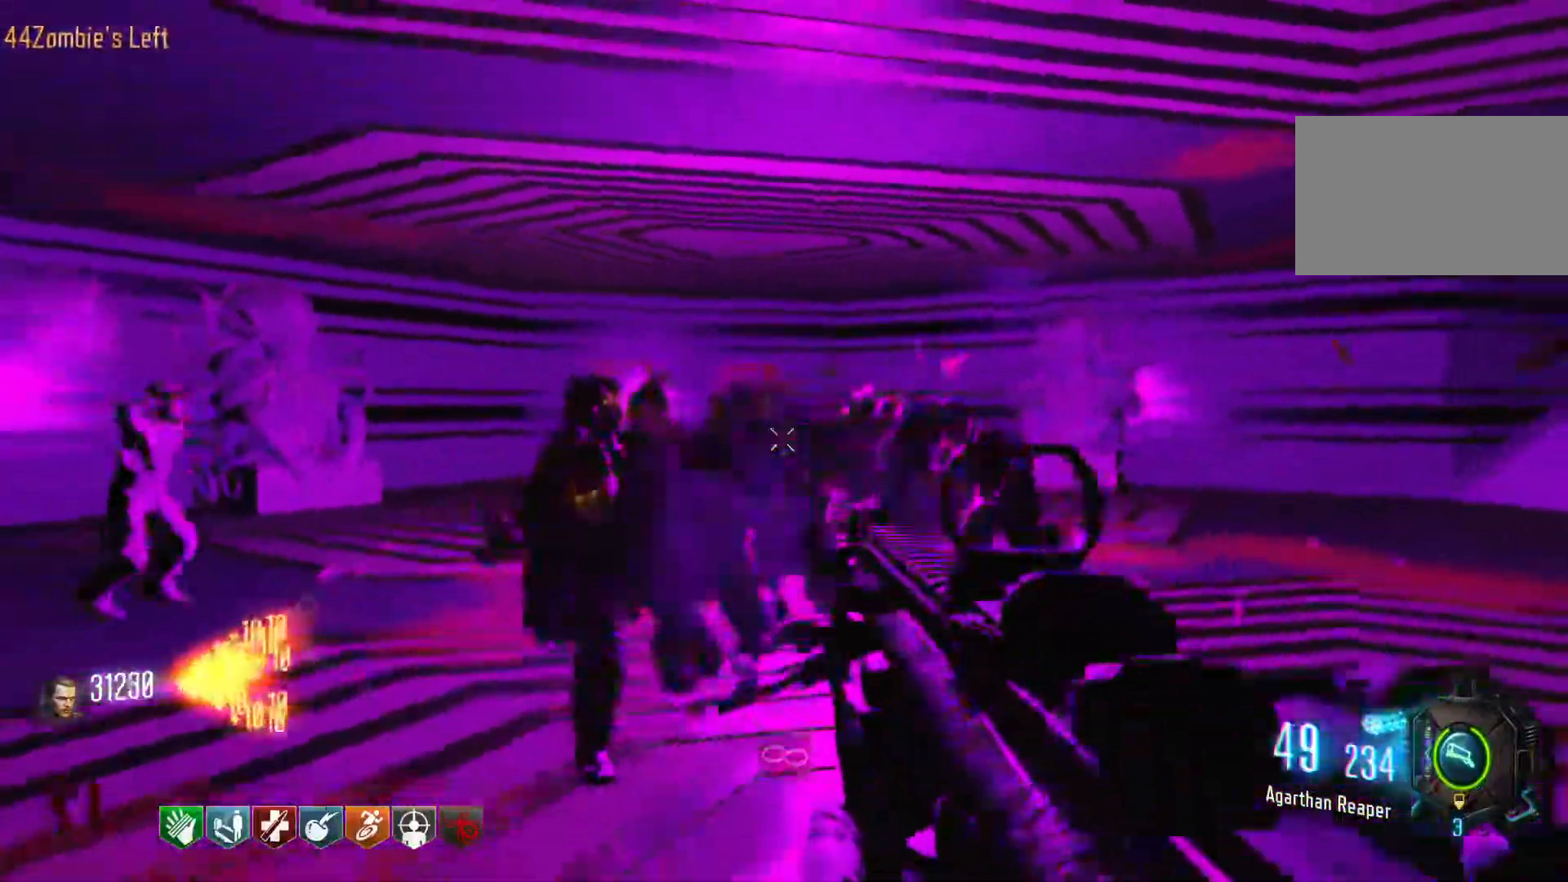
{"keys": ["d"], "mouse": ["left"], "events": [[316, "d", "down"], [416, "s", "up"]]}
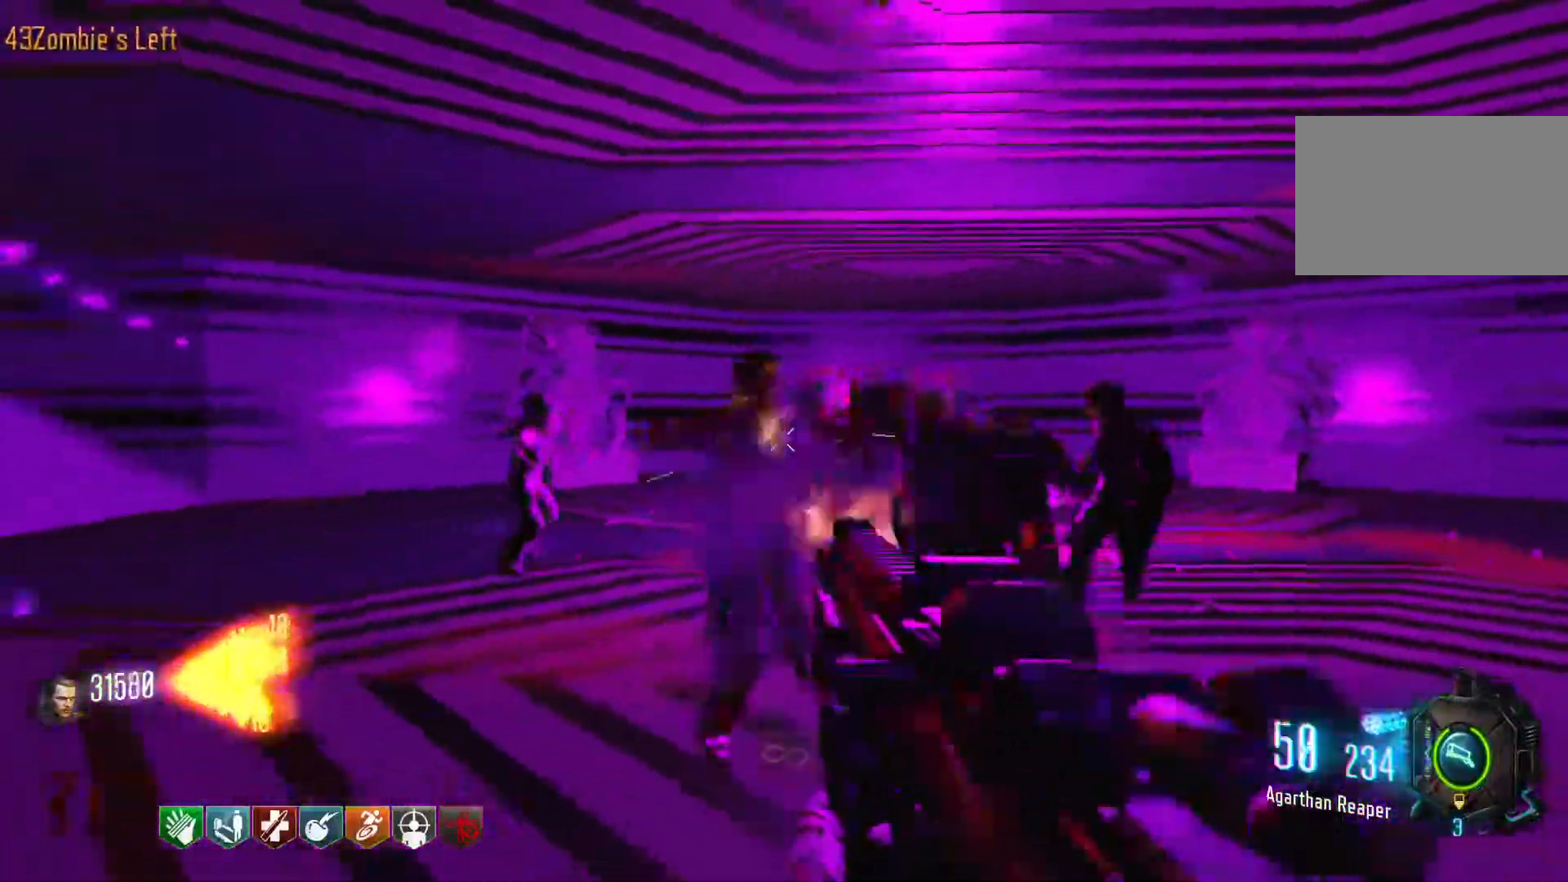
{"keys": ["w"], "mouse": ["left"], "events": [[283, "w", "down"], [433, "d", "up"]]}
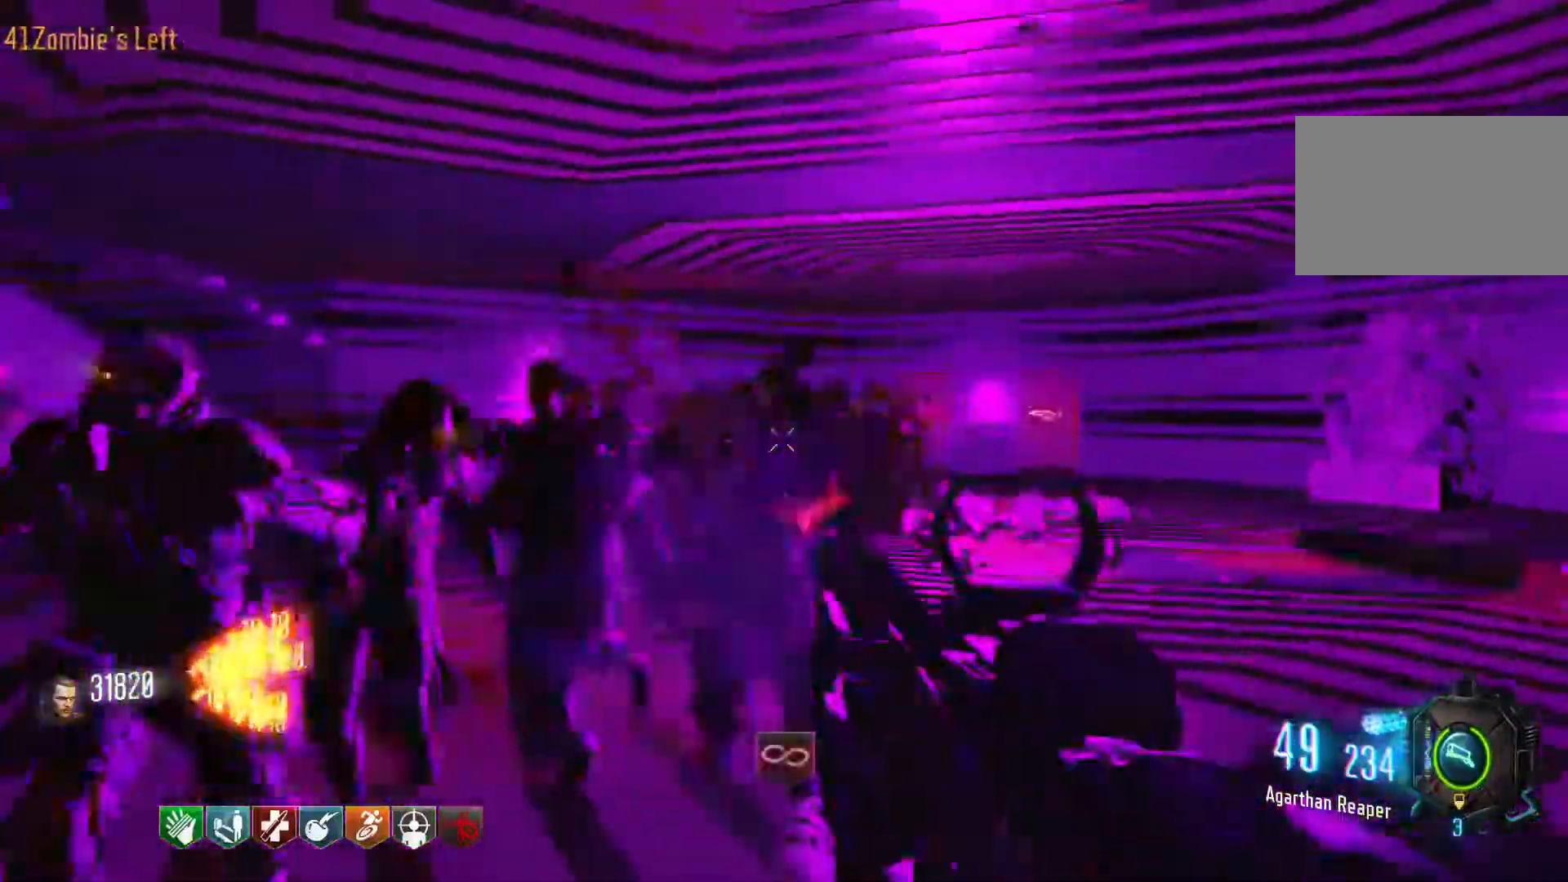
{"keys": ["shift", "w"], "mouse": [], "events": [[66, "d", "down"], [166, "mouse_left", "up"], [300, "shift", "down"], [483, "d", "up"]]}
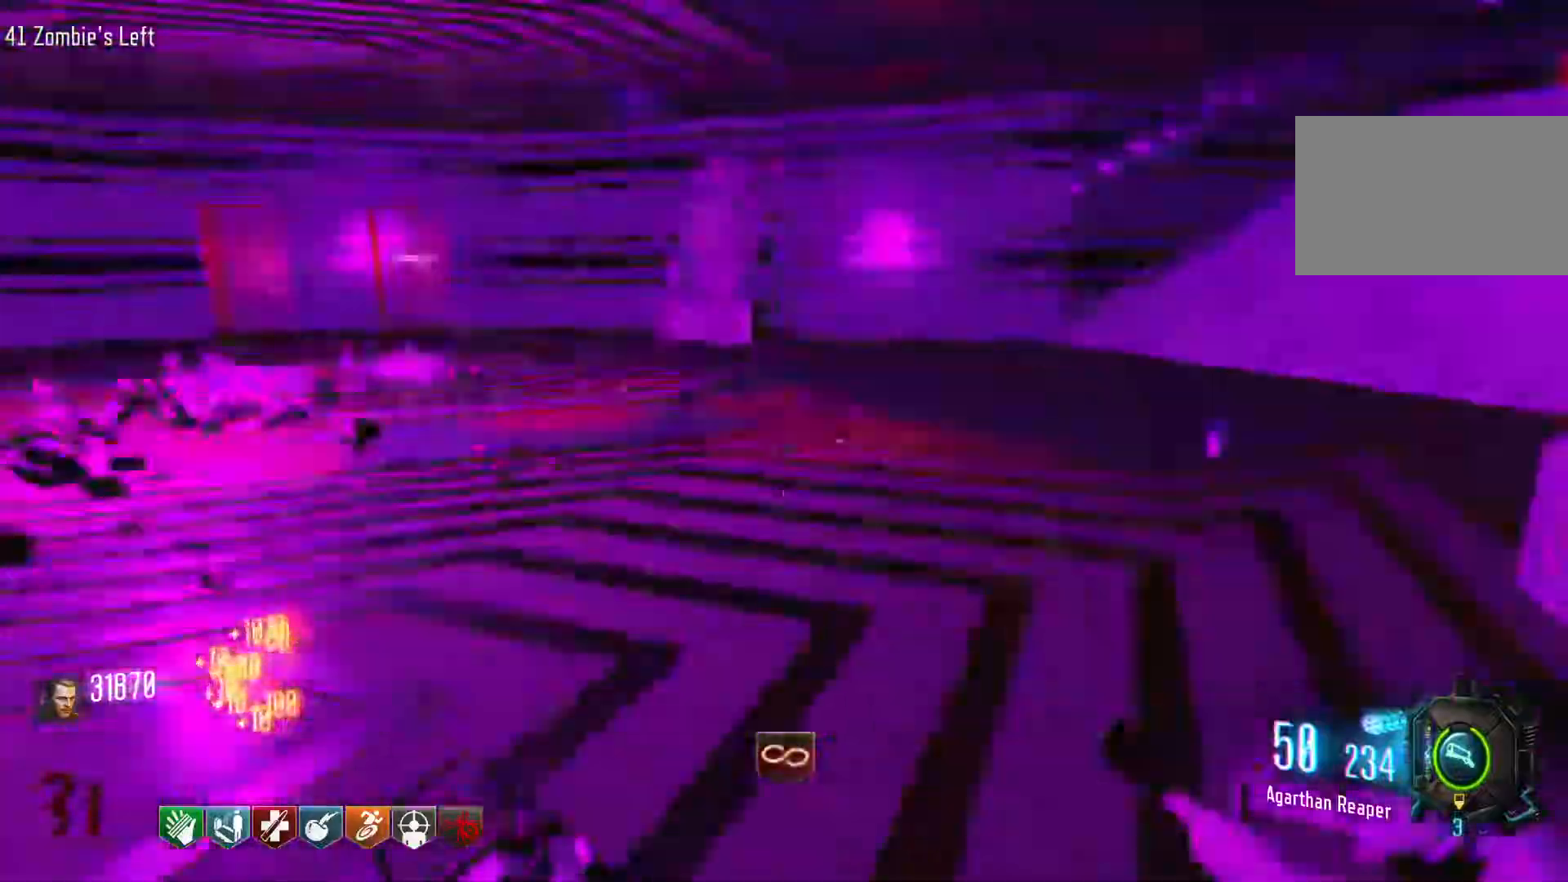
{"keys": ["space", "w"], "mouse": [], "events": [[266, "c", "down"], [450, "c", "up"], [450, "shift", "up"], [450, "space", "down"]]}
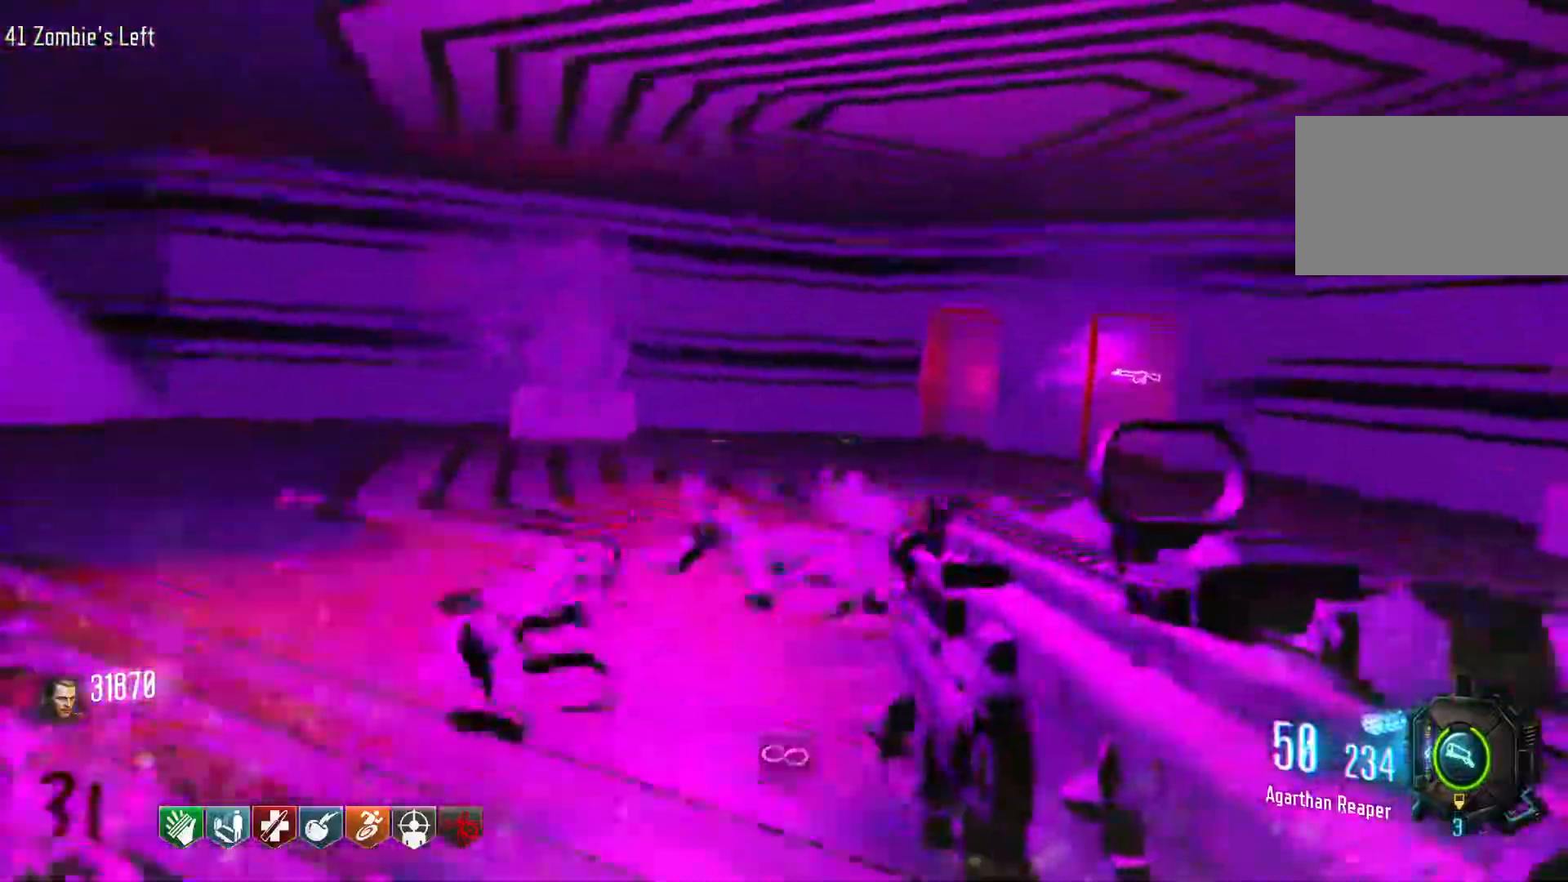
{"keys": ["s"], "mouse": ["left"], "events": [[50, "w", "up"], [100, "mouse_left", "down"], [150, "s", "down"], [150, "space", "up"]]}
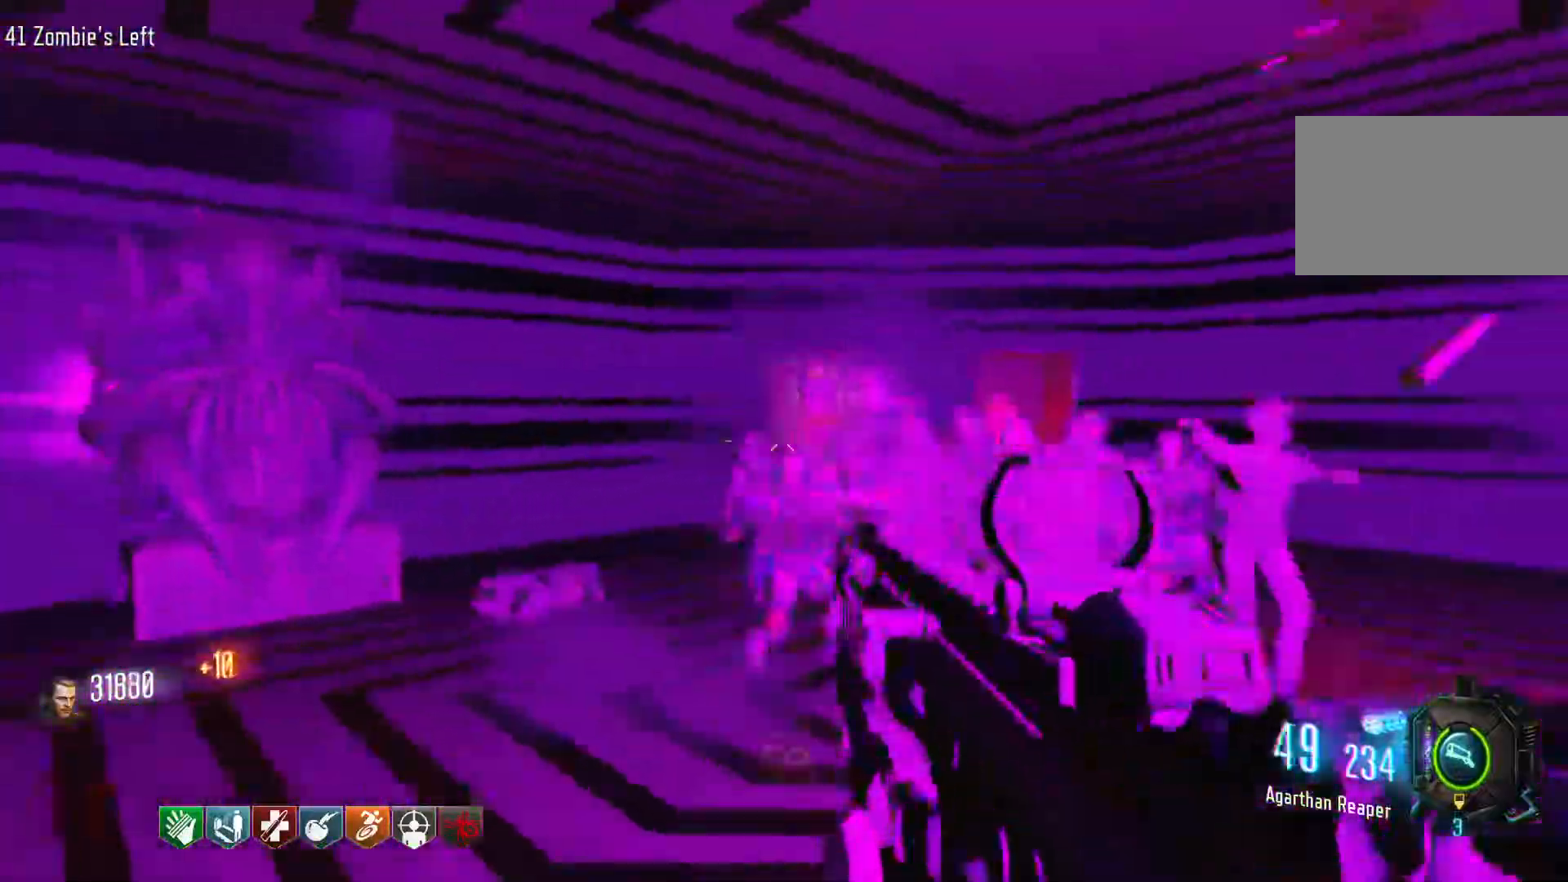
{"keys": ["s"], "mouse": ["left"], "events": []}
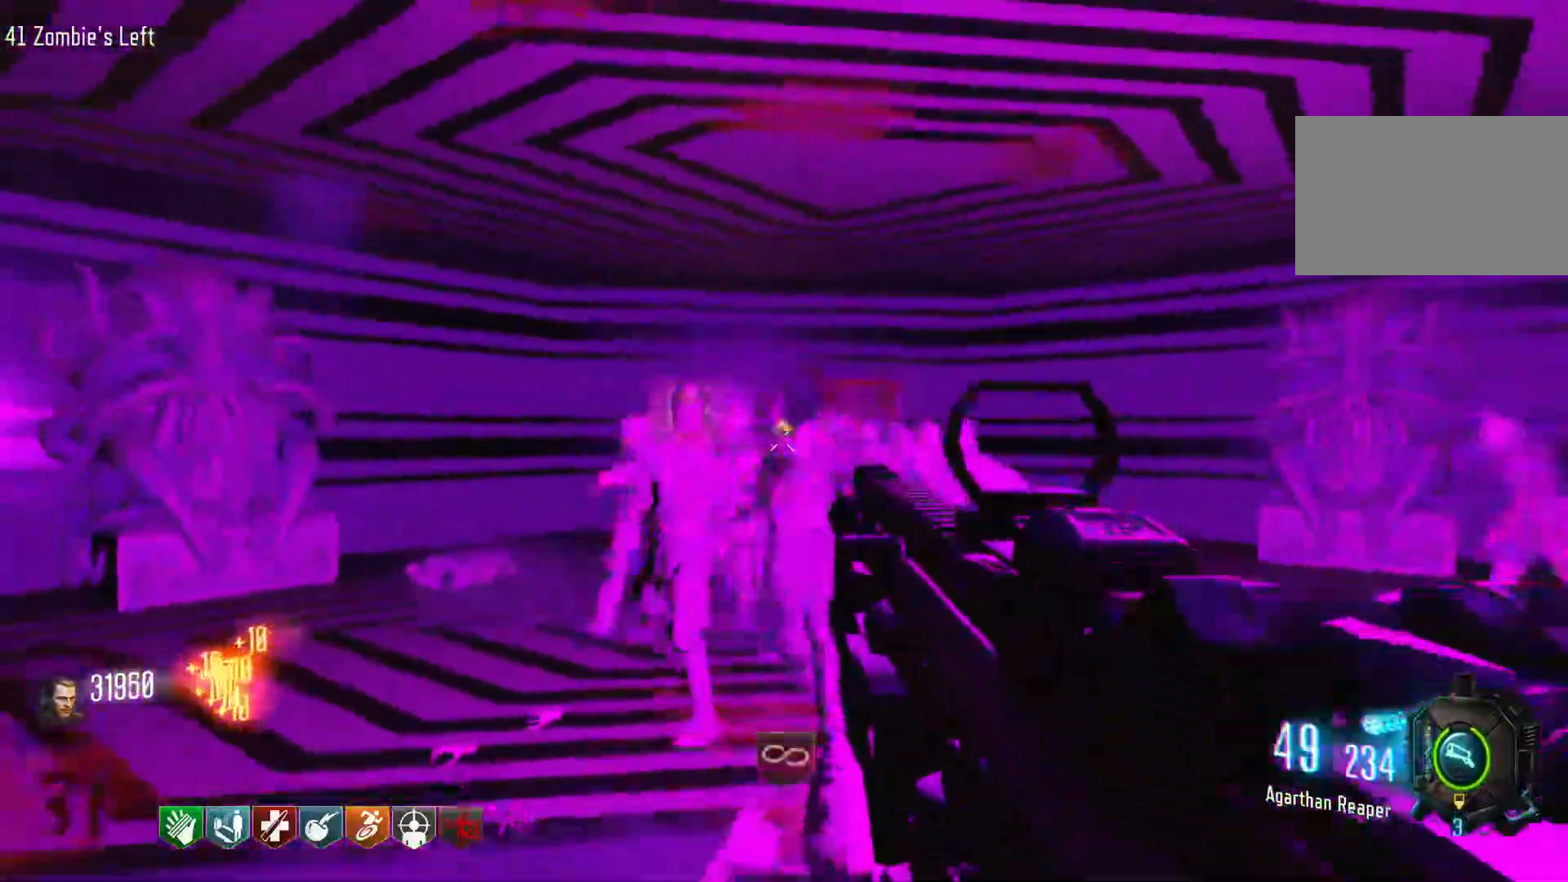
{"keys": ["s"], "mouse": ["left"], "events": []}
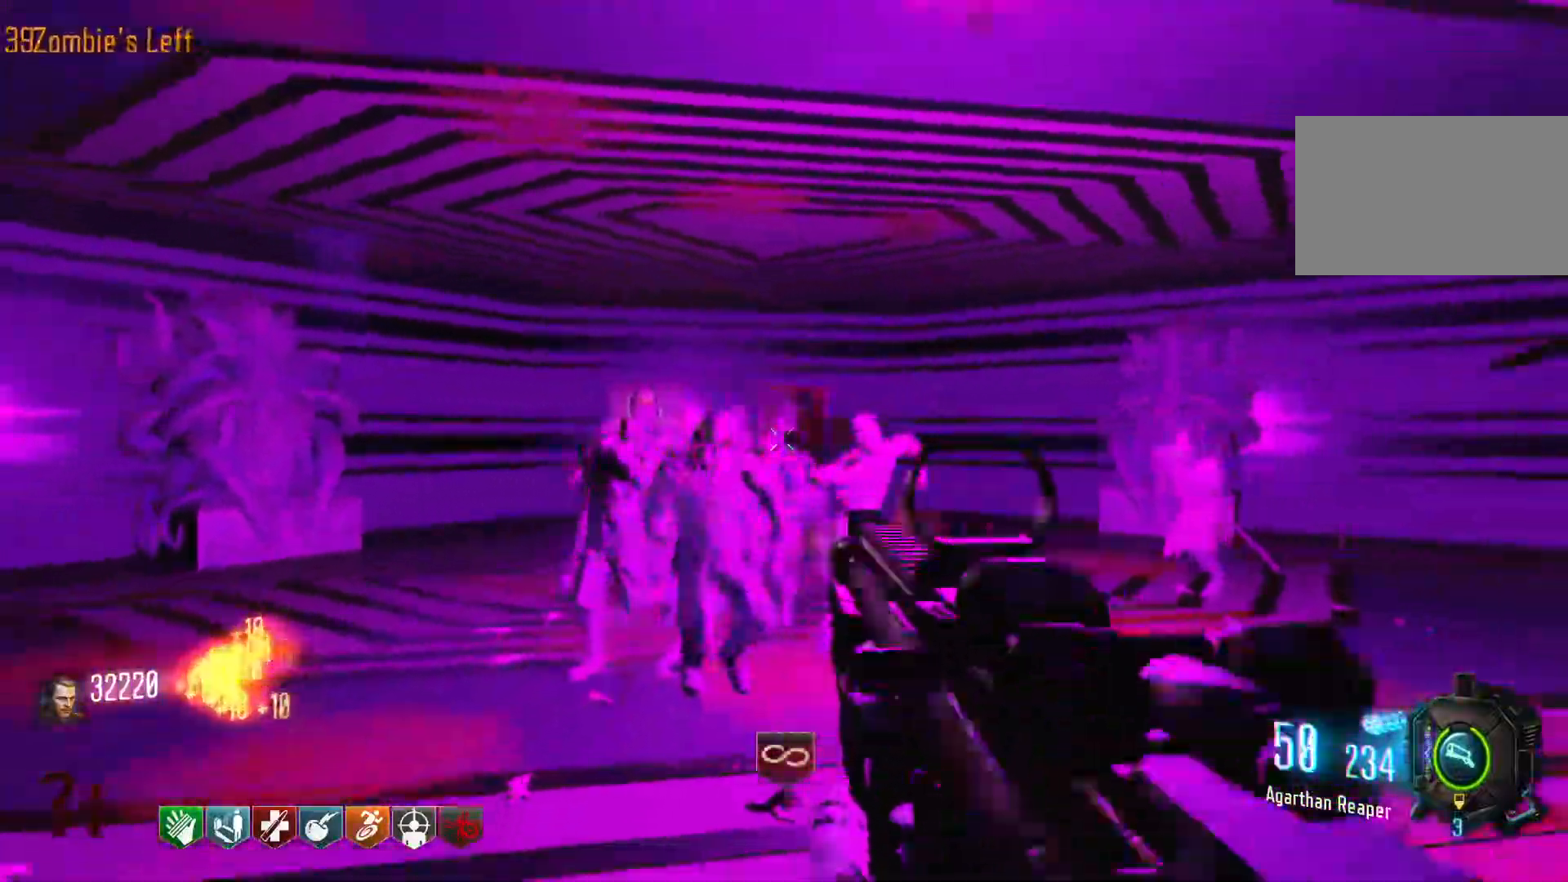
{"keys": [], "mouse": ["left"], "events": [[466, "s", "up"]]}
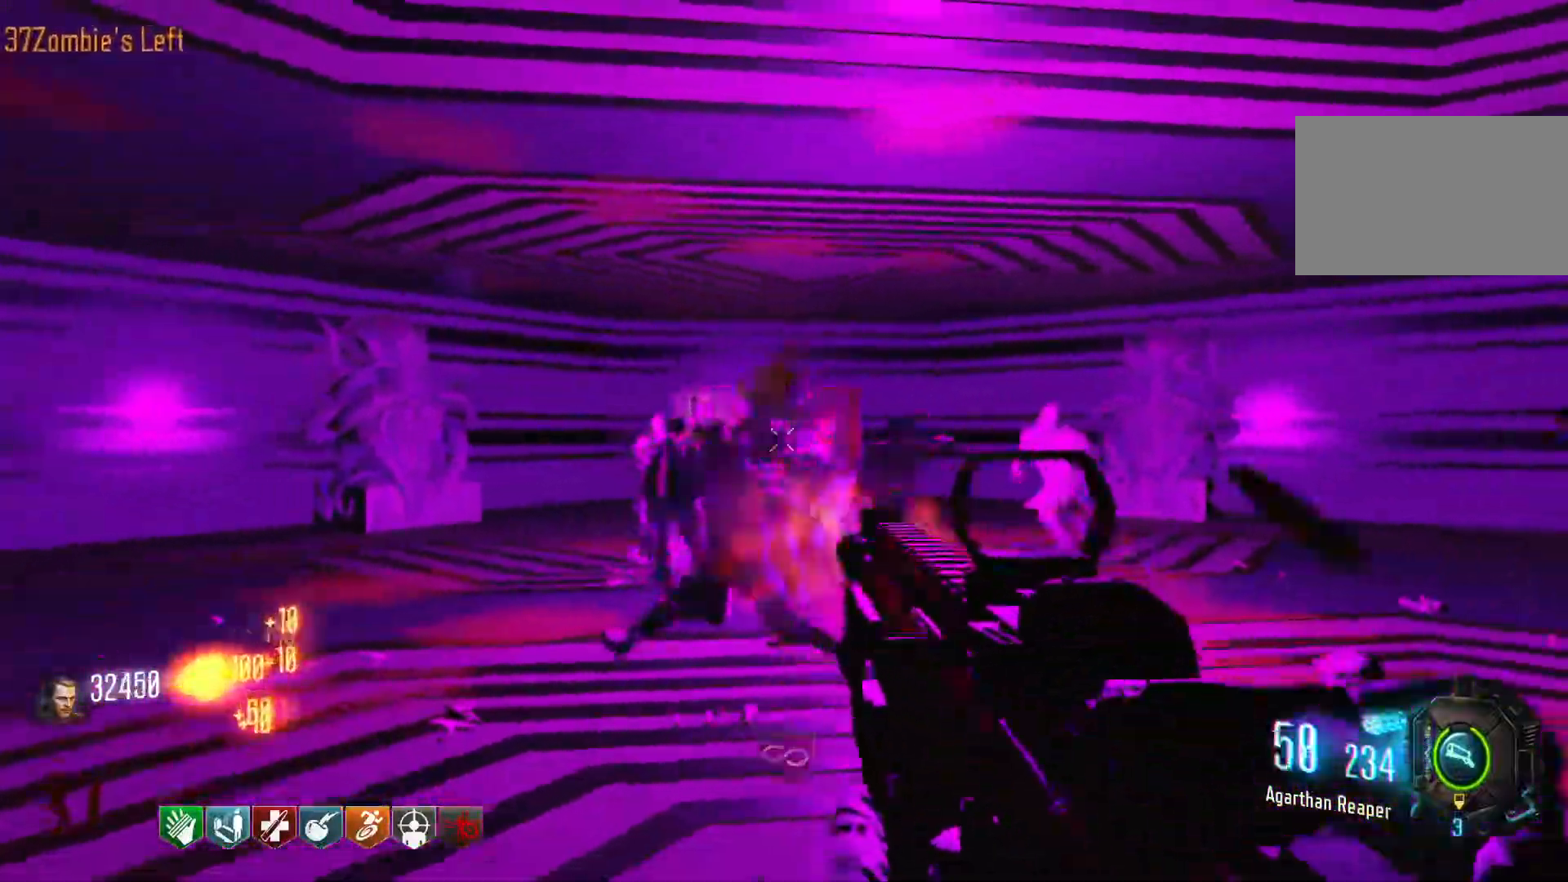
{"keys": ["d", "shift", "w"], "mouse": [], "events": [[400, "d", "down"], [450, "mouse_left", "up"], [450, "w", "down"], [483, "shift", "down"]]}
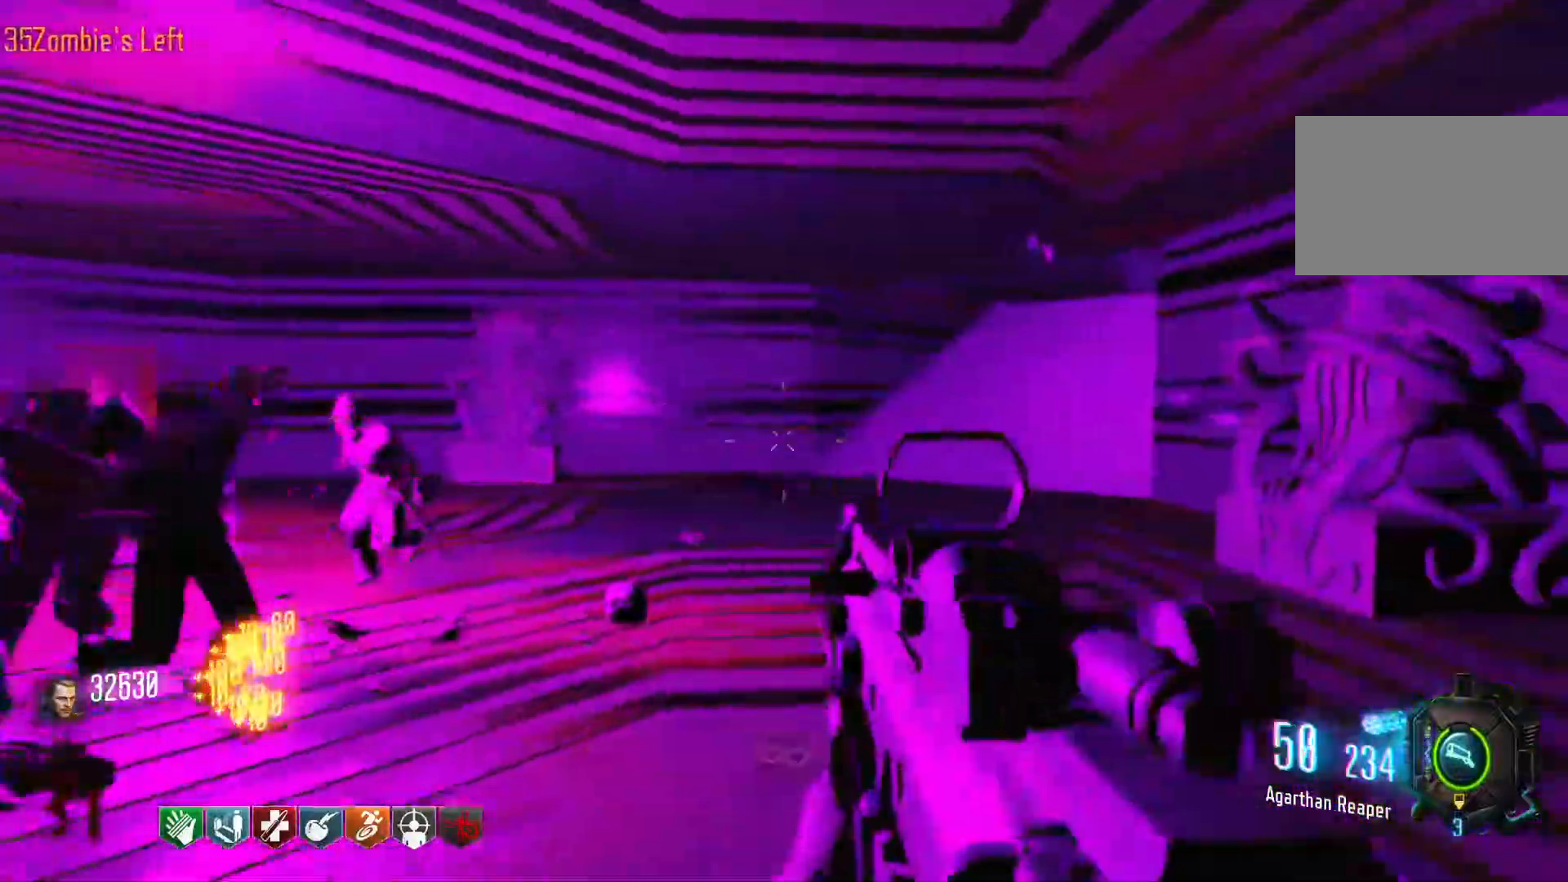
{"keys": ["d", "shift", "w"], "mouse": [], "events": []}
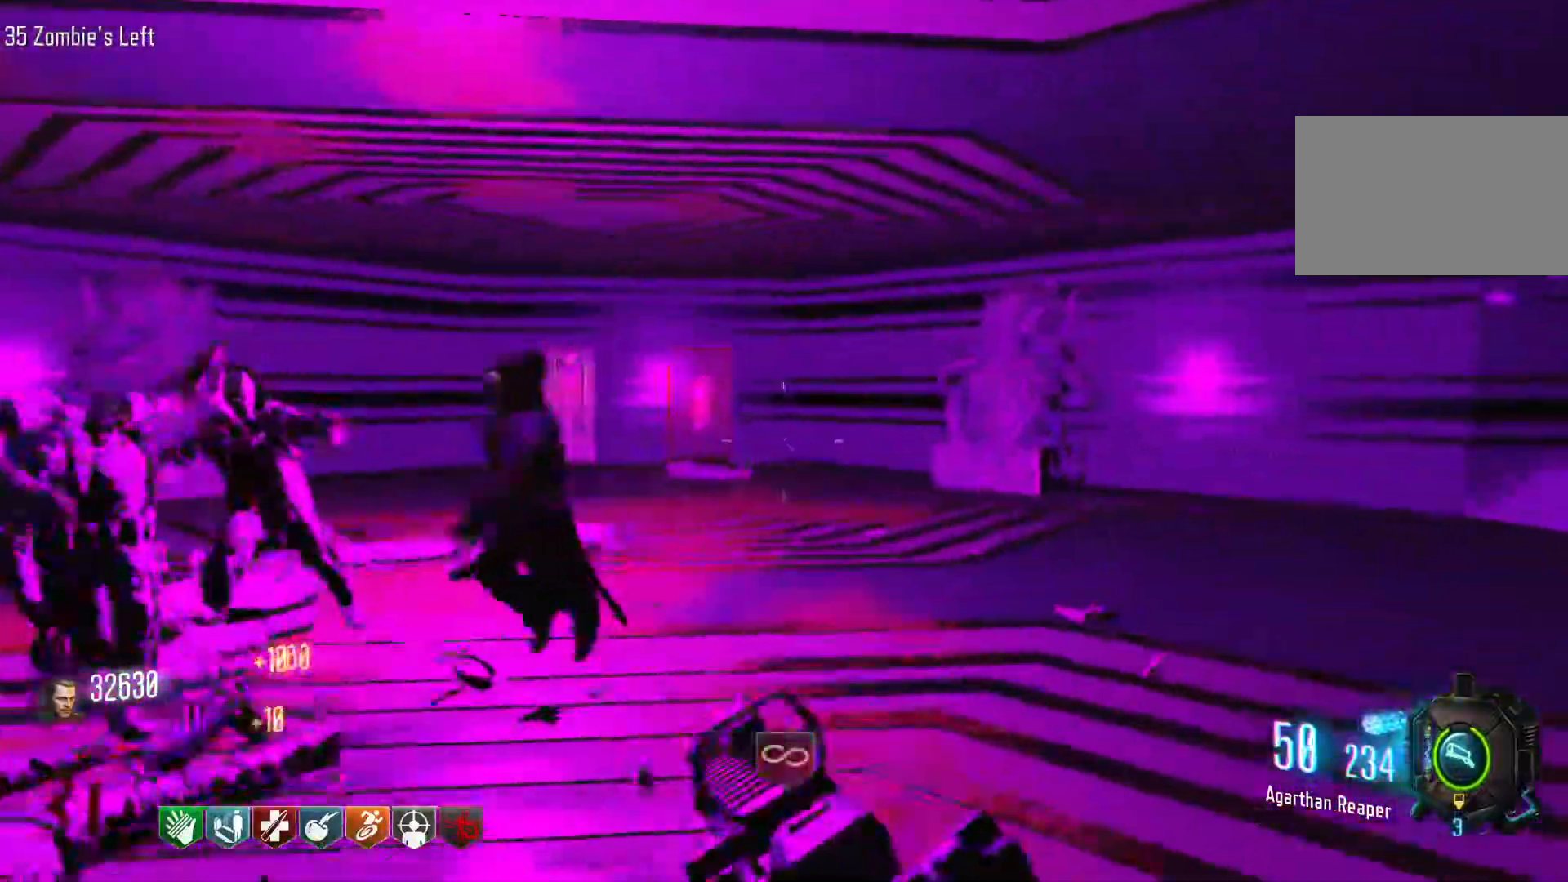
{"keys": ["space"], "mouse": ["left"], "events": [[100, "d", "up"], [233, "c", "down"], [333, "shift", "up"], [383, "c", "up"], [383, "space", "down"], [433, "w", "up"], [466, "mouse_left", "down"]]}
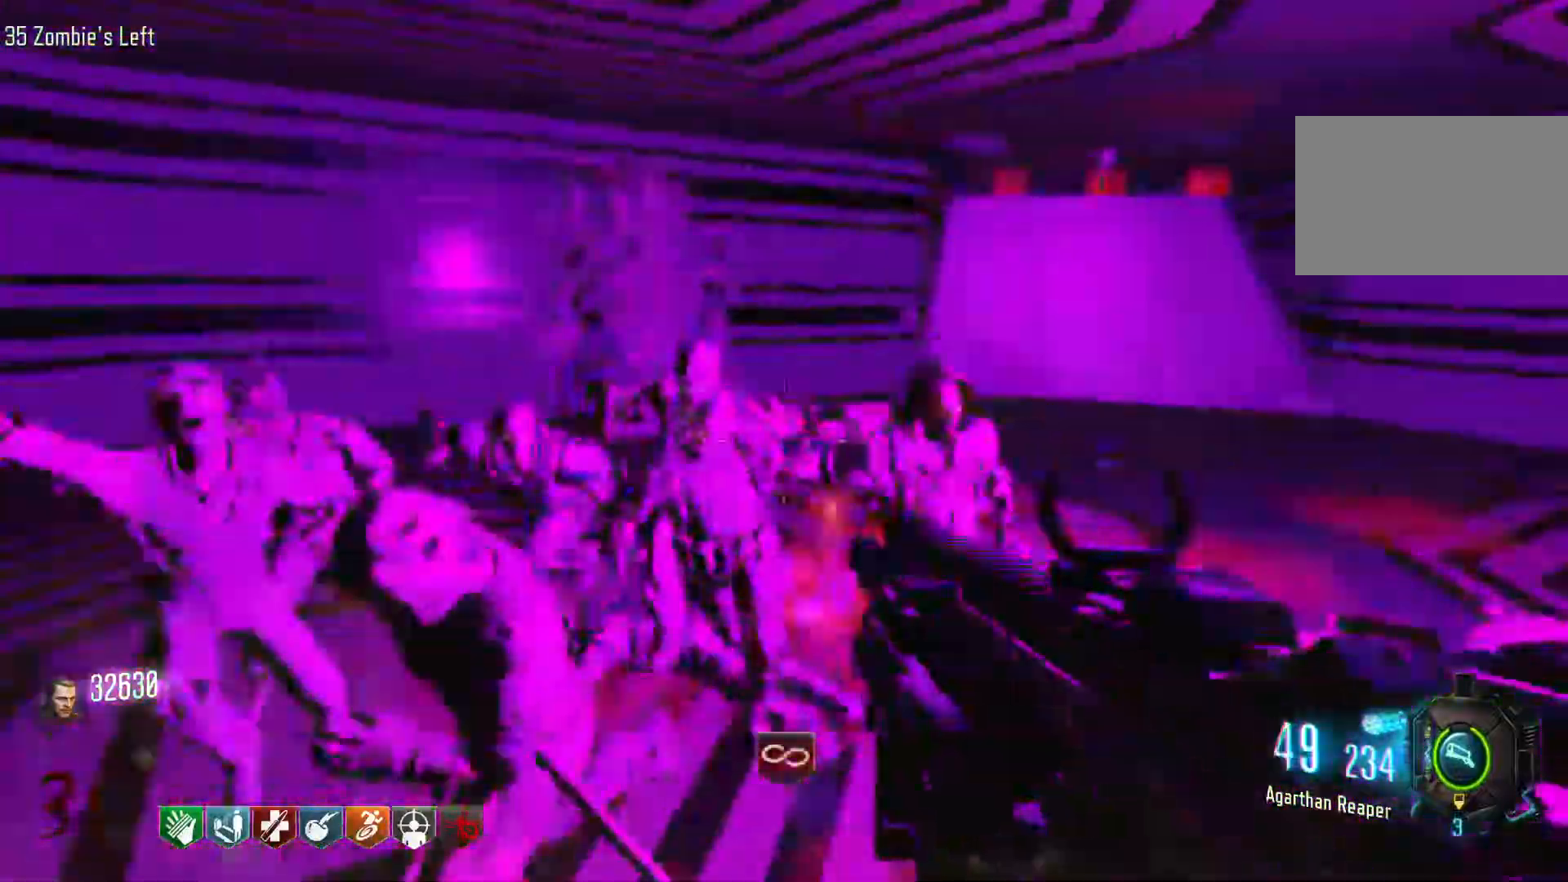
{"keys": ["d", "s"], "mouse": ["left"], "events": [[16, "s", "down"], [66, "space", "up"], [433, "d", "down"]]}
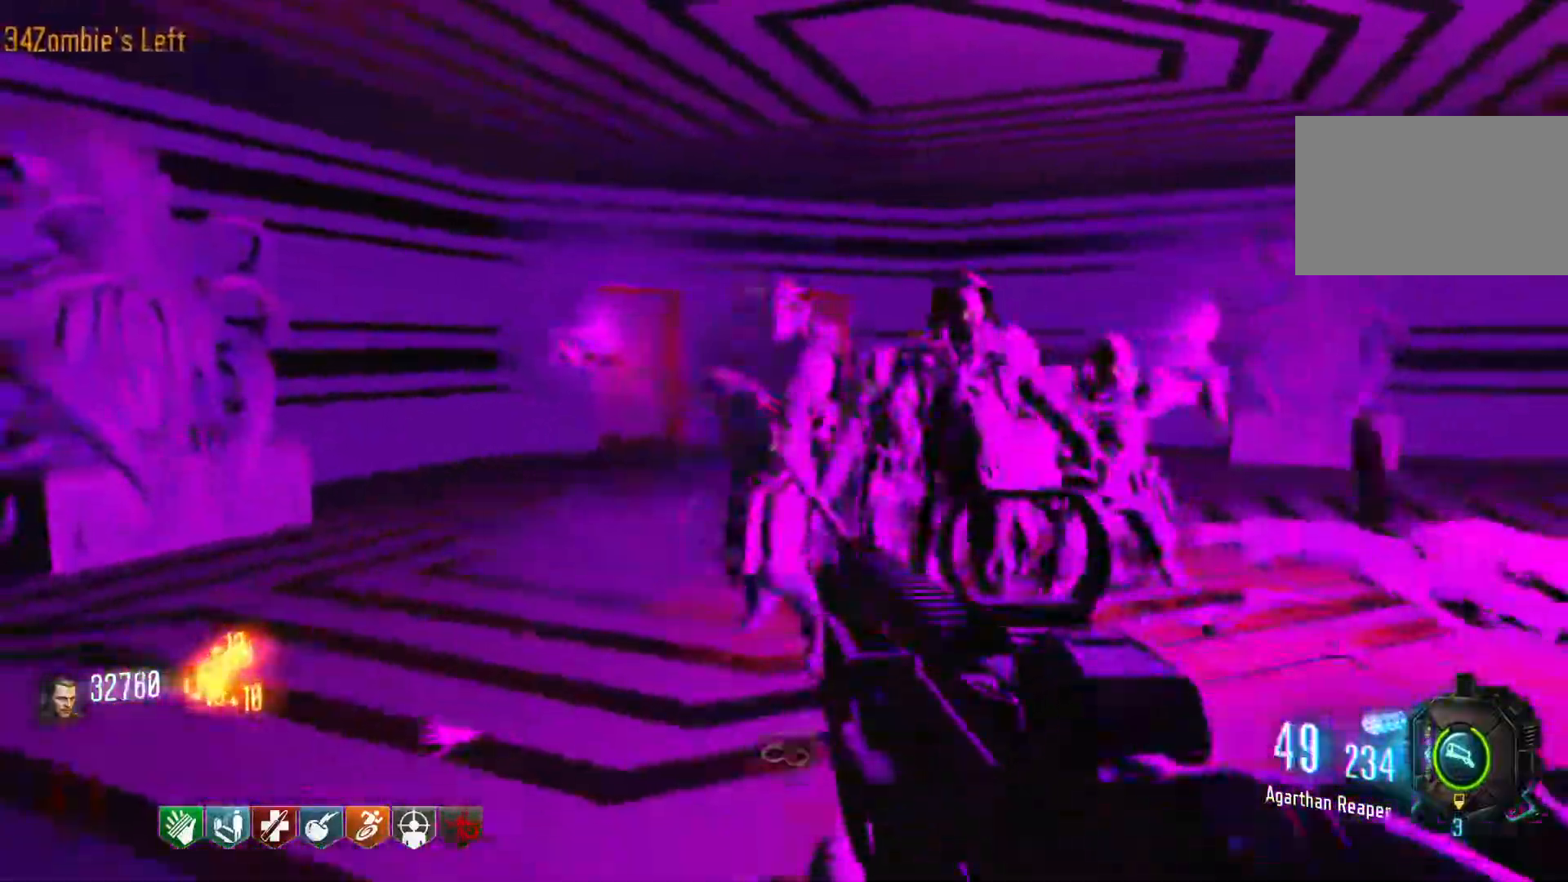
{"keys": ["s"], "mouse": ["left"], "events": [[416, "d", "up"]]}
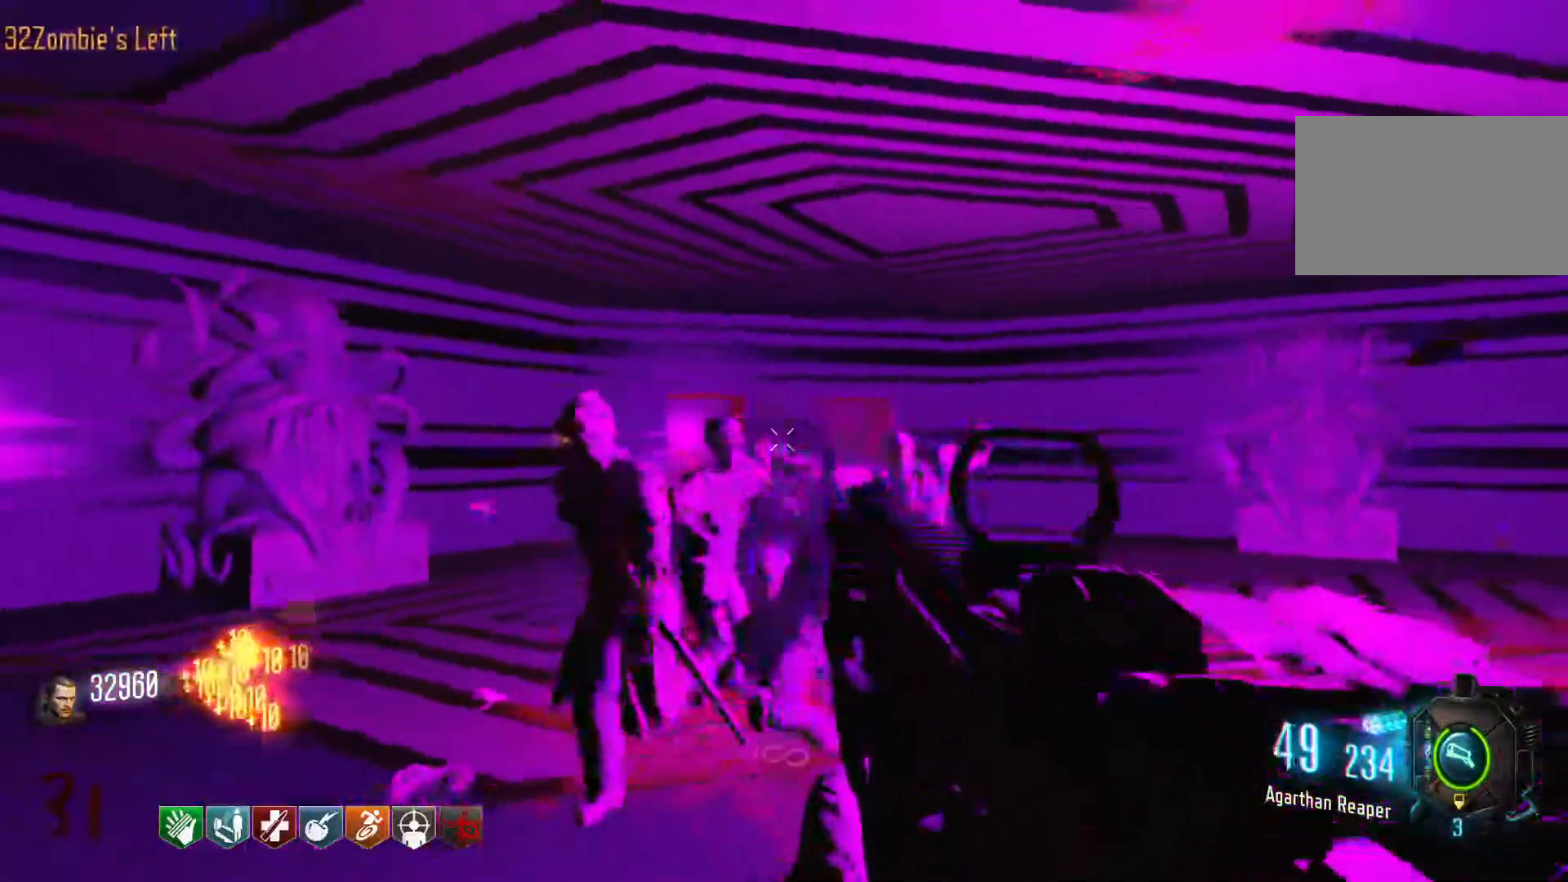
{"keys": ["s"], "mouse": ["left"], "events": [[183, "a", "down"], [383, "a", "up"]]}
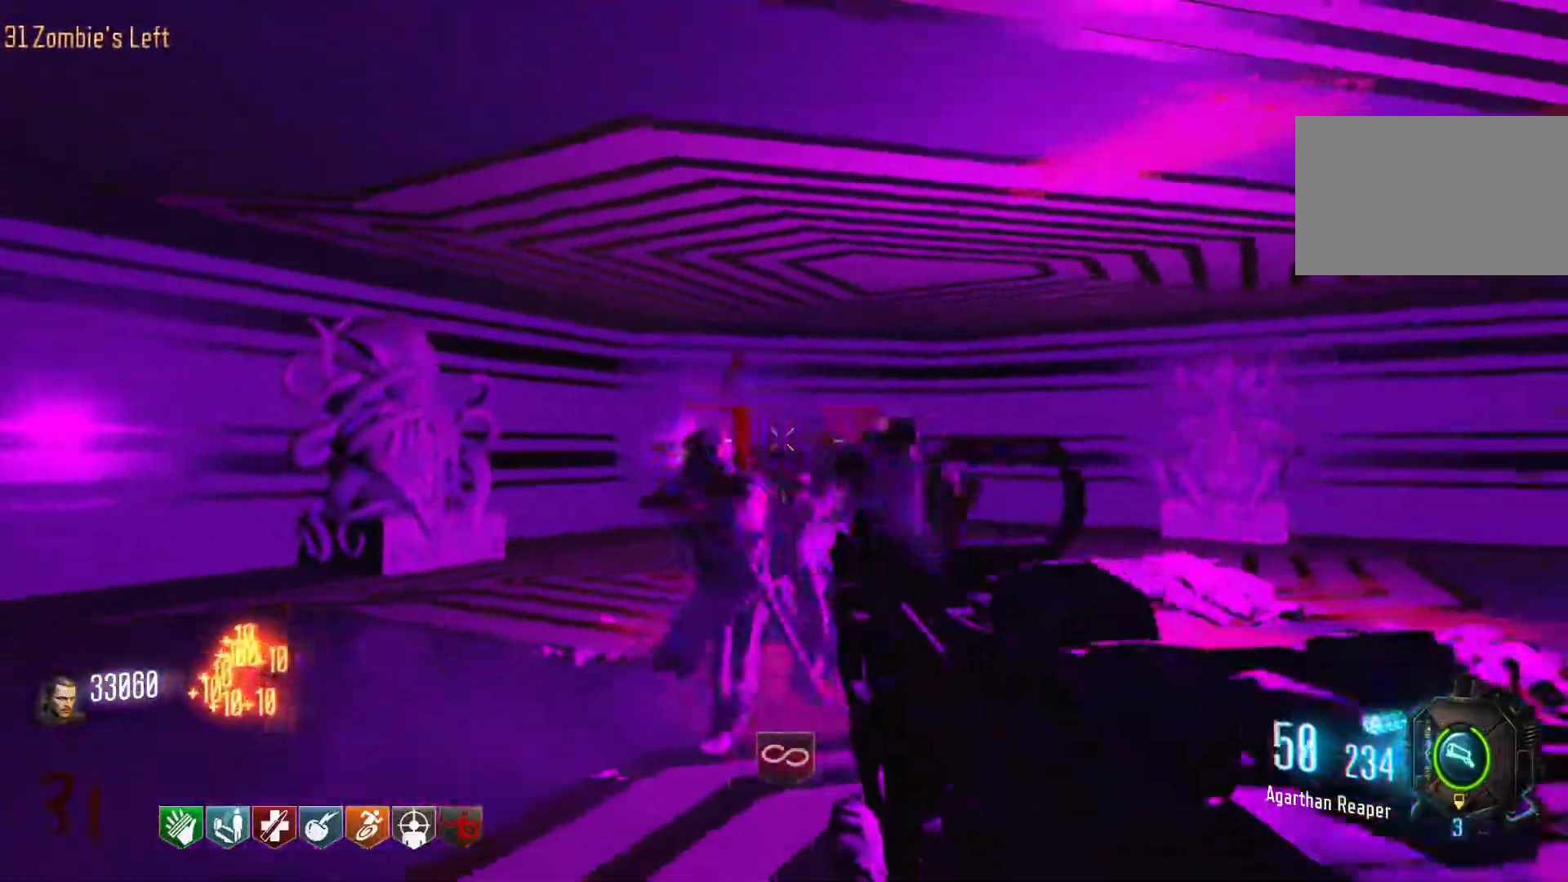
{"keys": ["s"], "mouse": ["left"], "events": []}